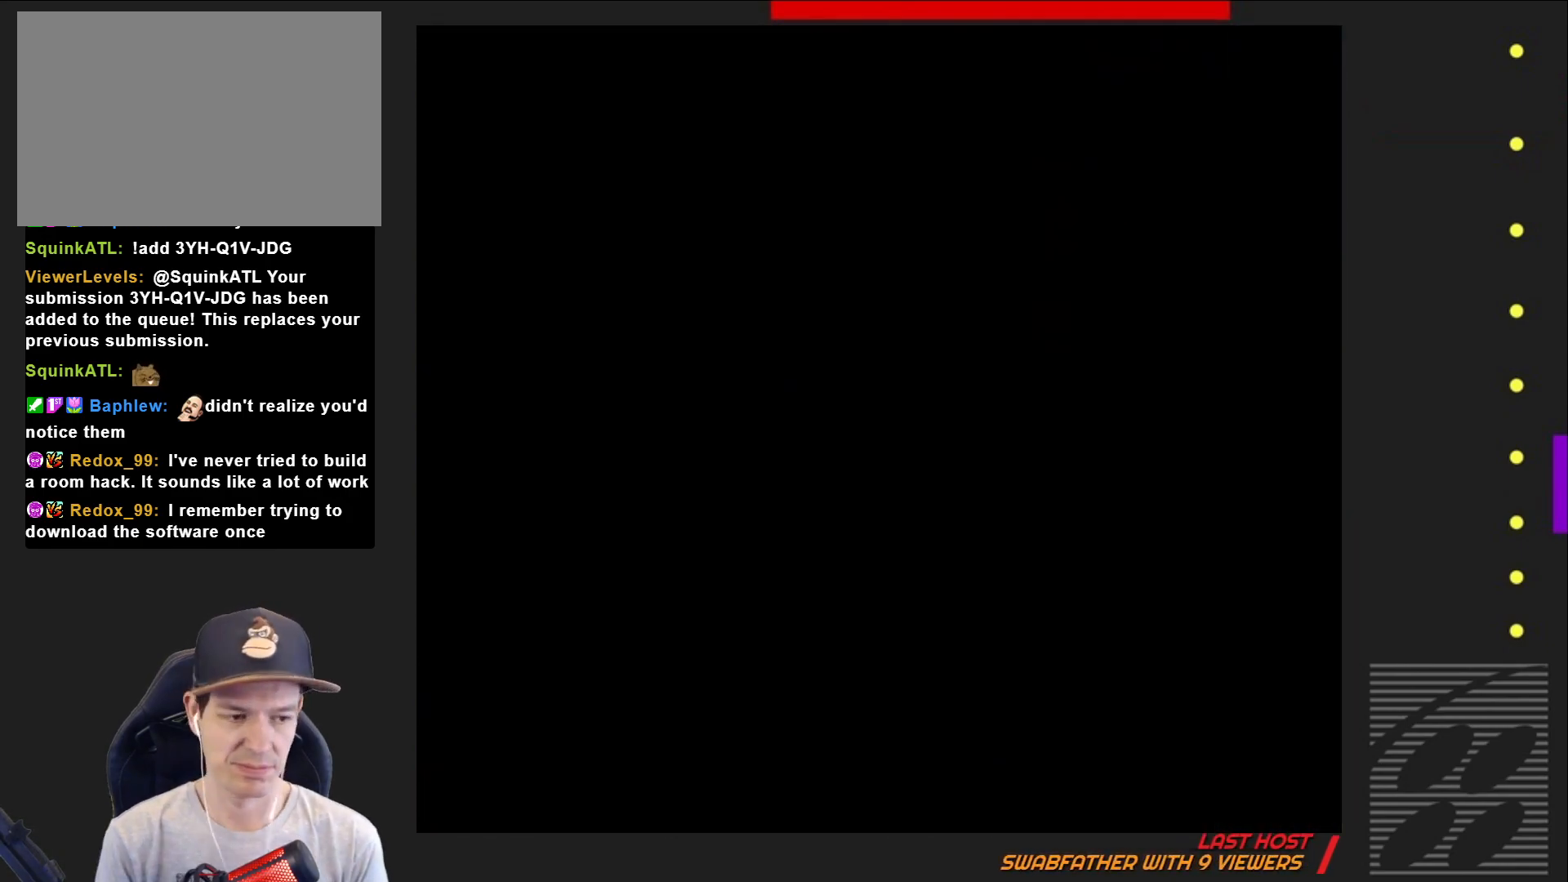
Gameplay with a controller (PlayStation layout); each line is a JSON object with the inputs held at the frame after it. "events" lists button and stick changes between this image and that frame as [ms after this image, input, new state], when the widget could be followed in between. Not read: L3 R3 left_stick right_stick.
{"buttons": ["SQUARE"], "events": []}
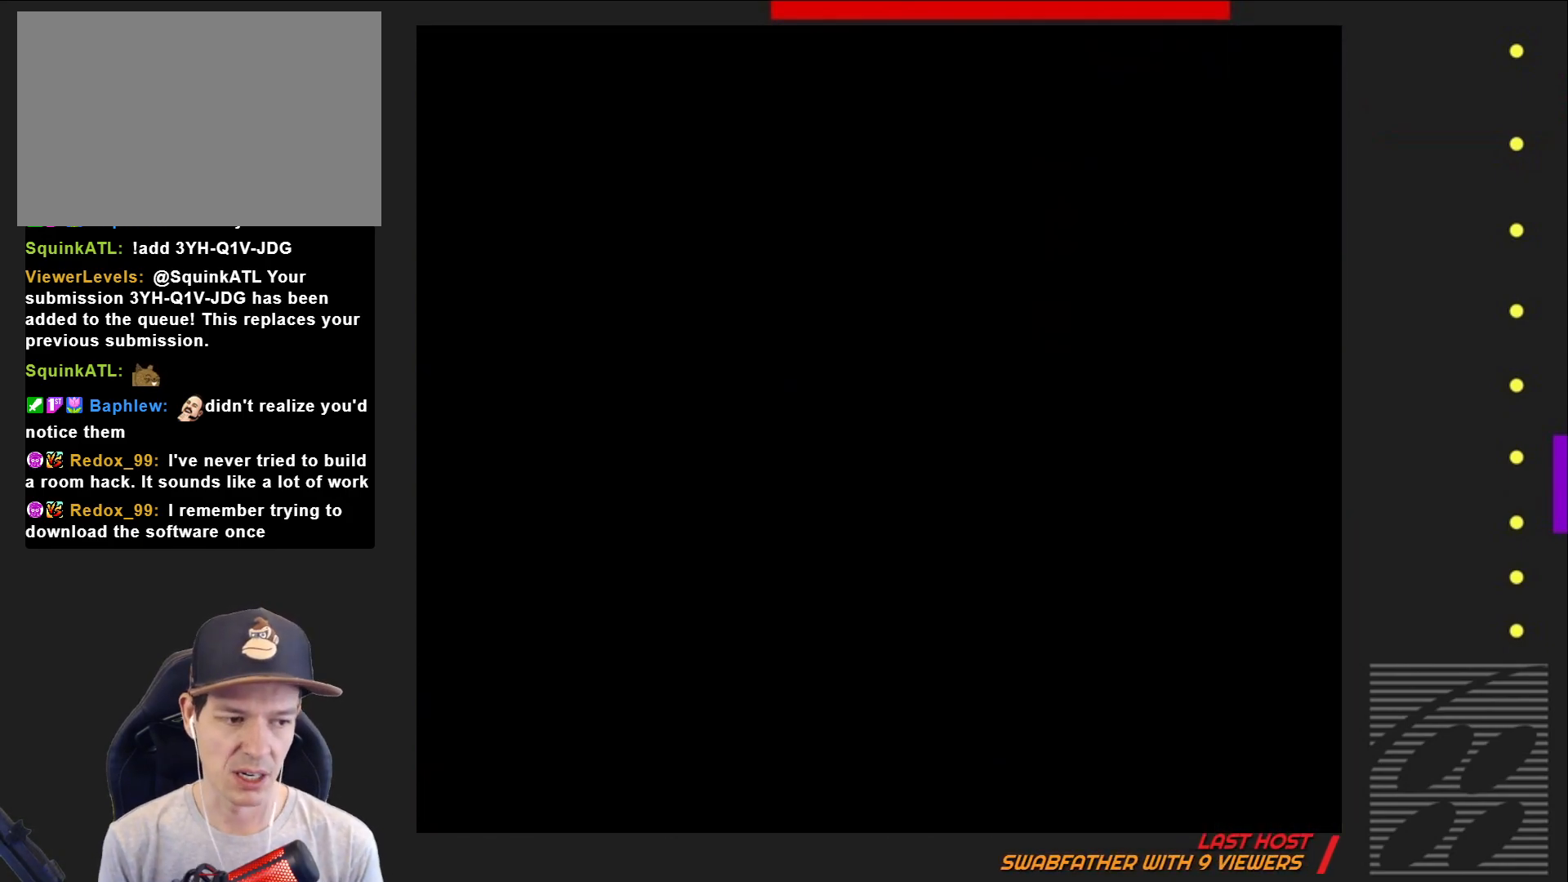
{"buttons": ["SQUARE"], "events": []}
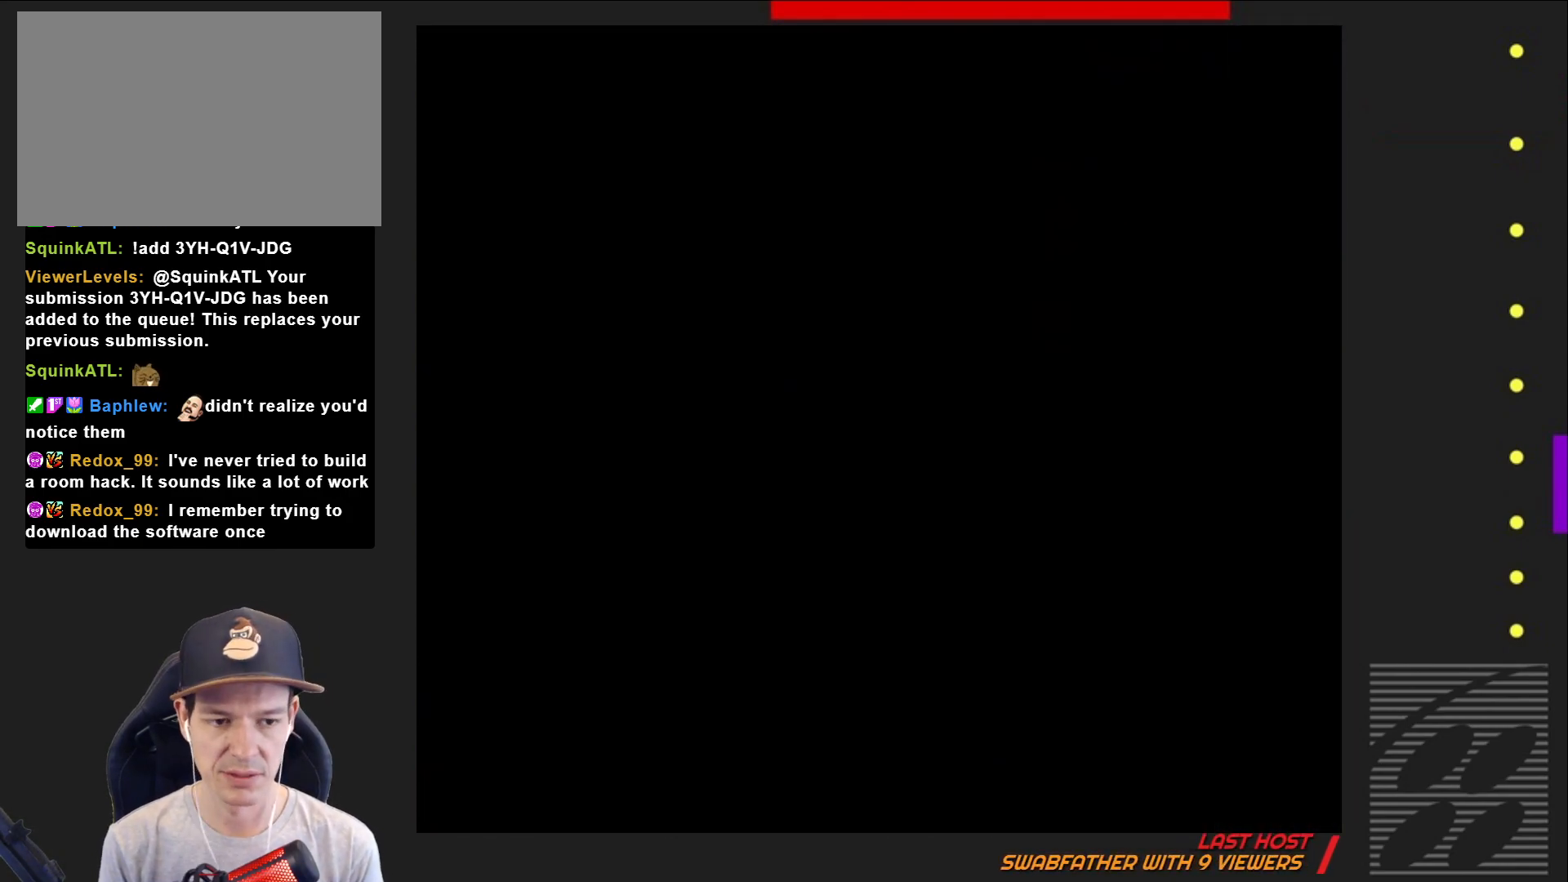
{"buttons": ["SQUARE"], "events": []}
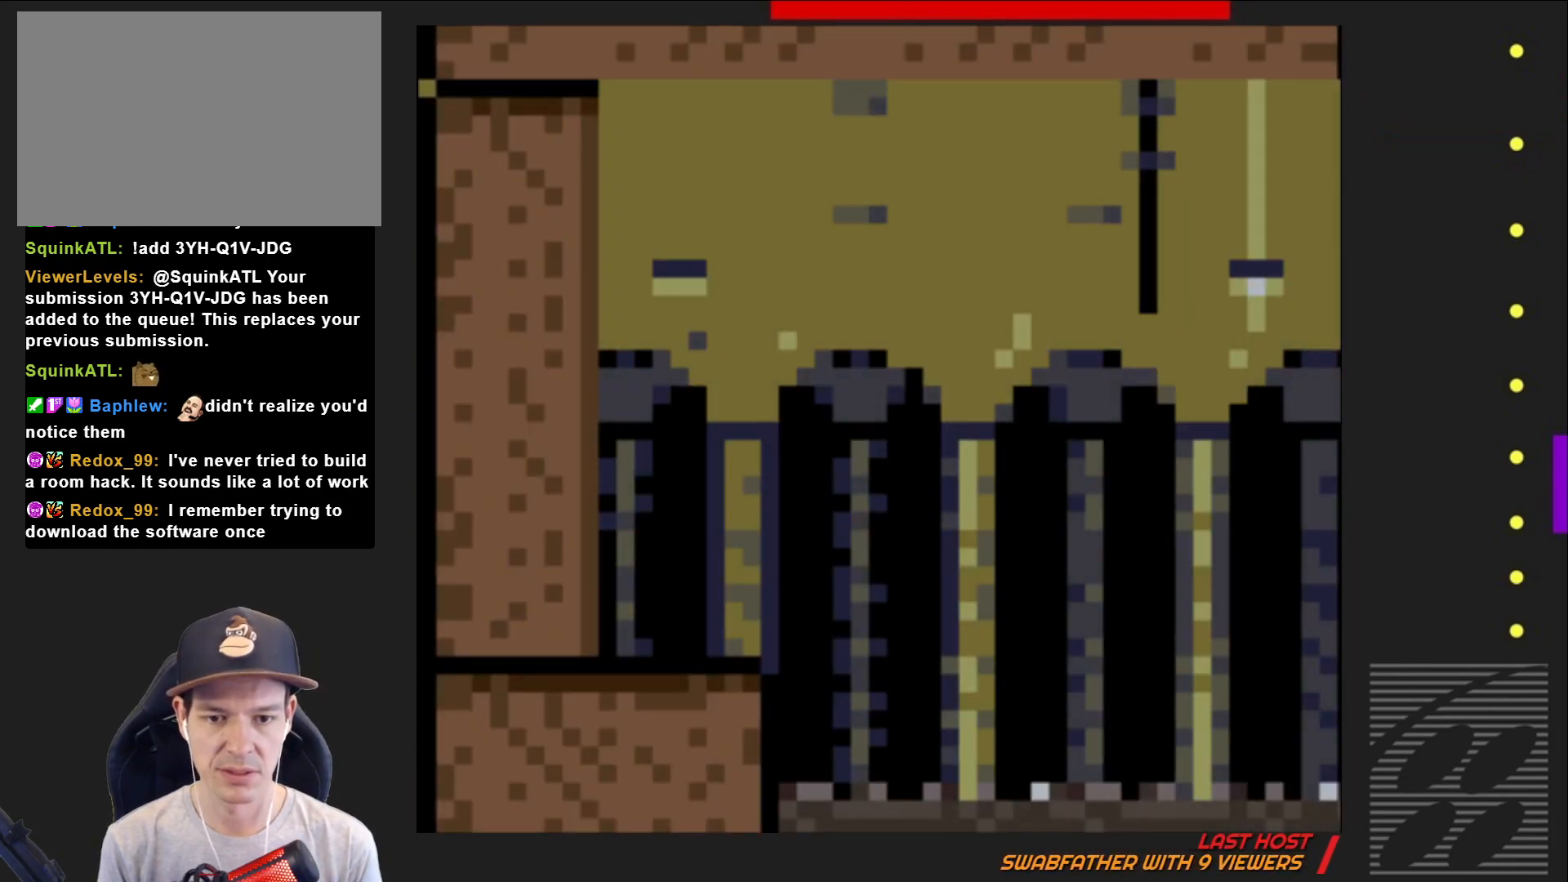
{"buttons": ["CROSS", "SQUARE", "DPAD_RIGHT"], "events": [[133, "DPAD_RIGHT", "down"], [417, "CROSS", "down"]]}
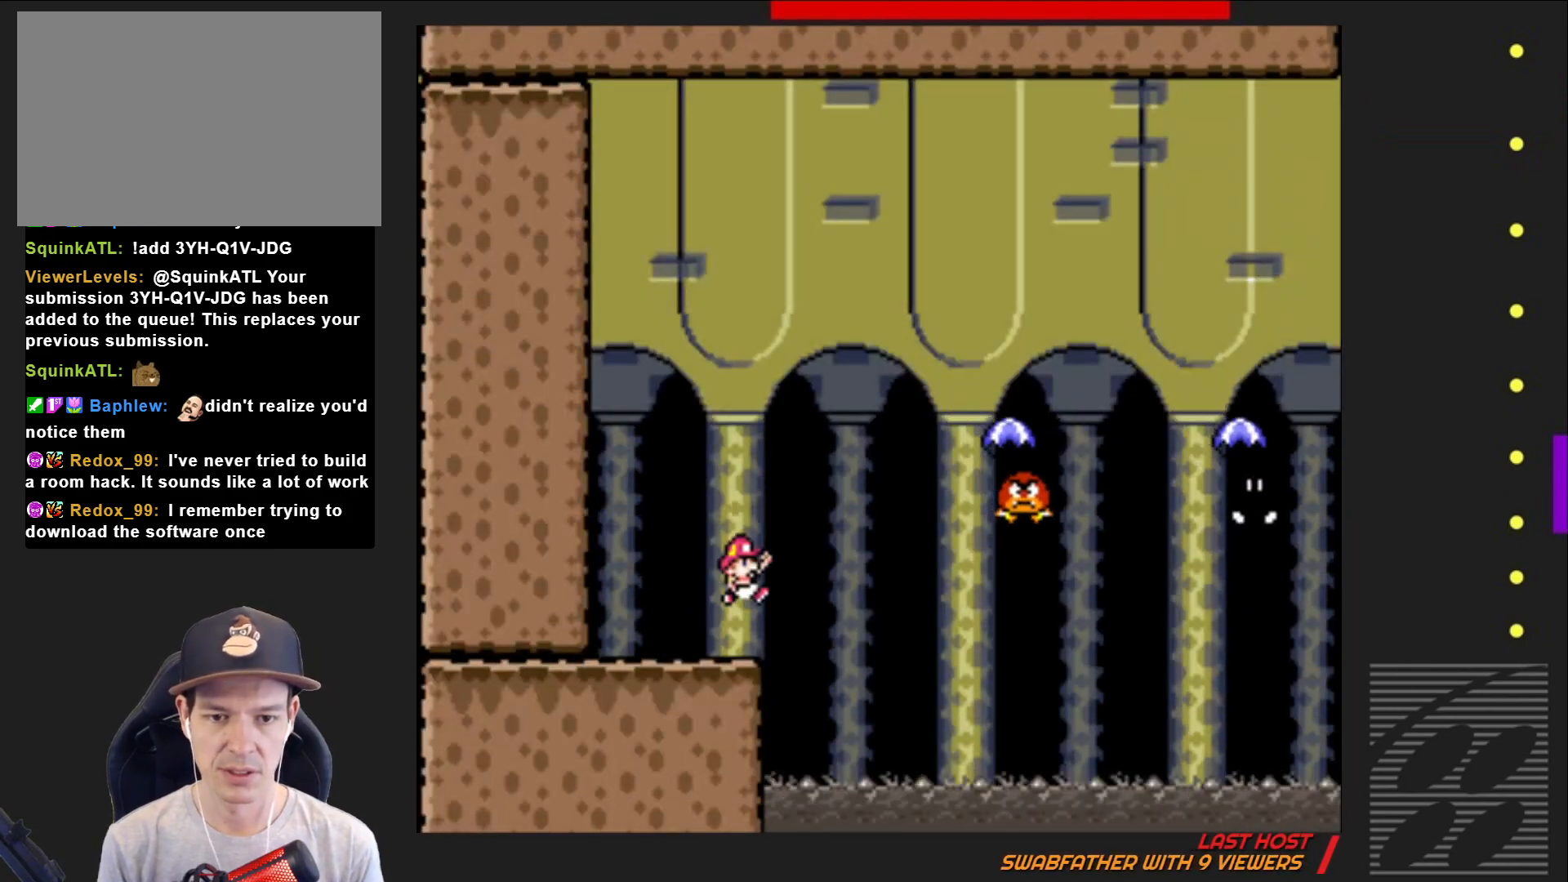
{"buttons": ["CROSS", "SQUARE"], "events": [[217, "DPAD_RIGHT", "up"], [267, "CROSS", "up"], [300, "DPAD_LEFT", "down"], [467, "CROSS", "down"], [467, "DPAD_LEFT", "up"]]}
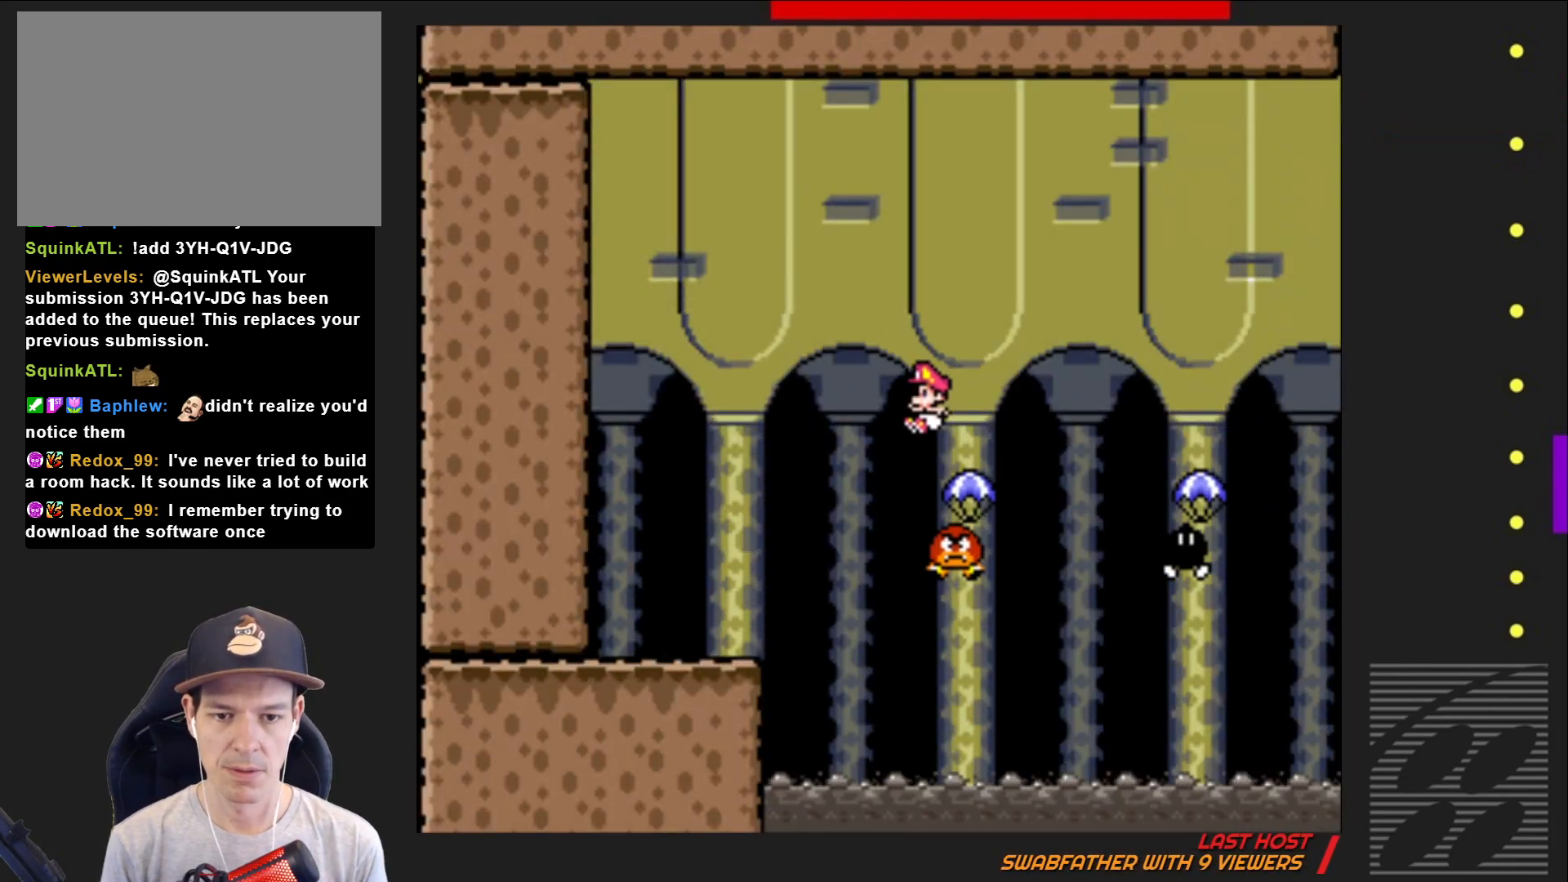
{"buttons": ["CROSS", "SQUARE", "DPAD_RIGHT"], "events": [[33, "DPAD_RIGHT", "down"]]}
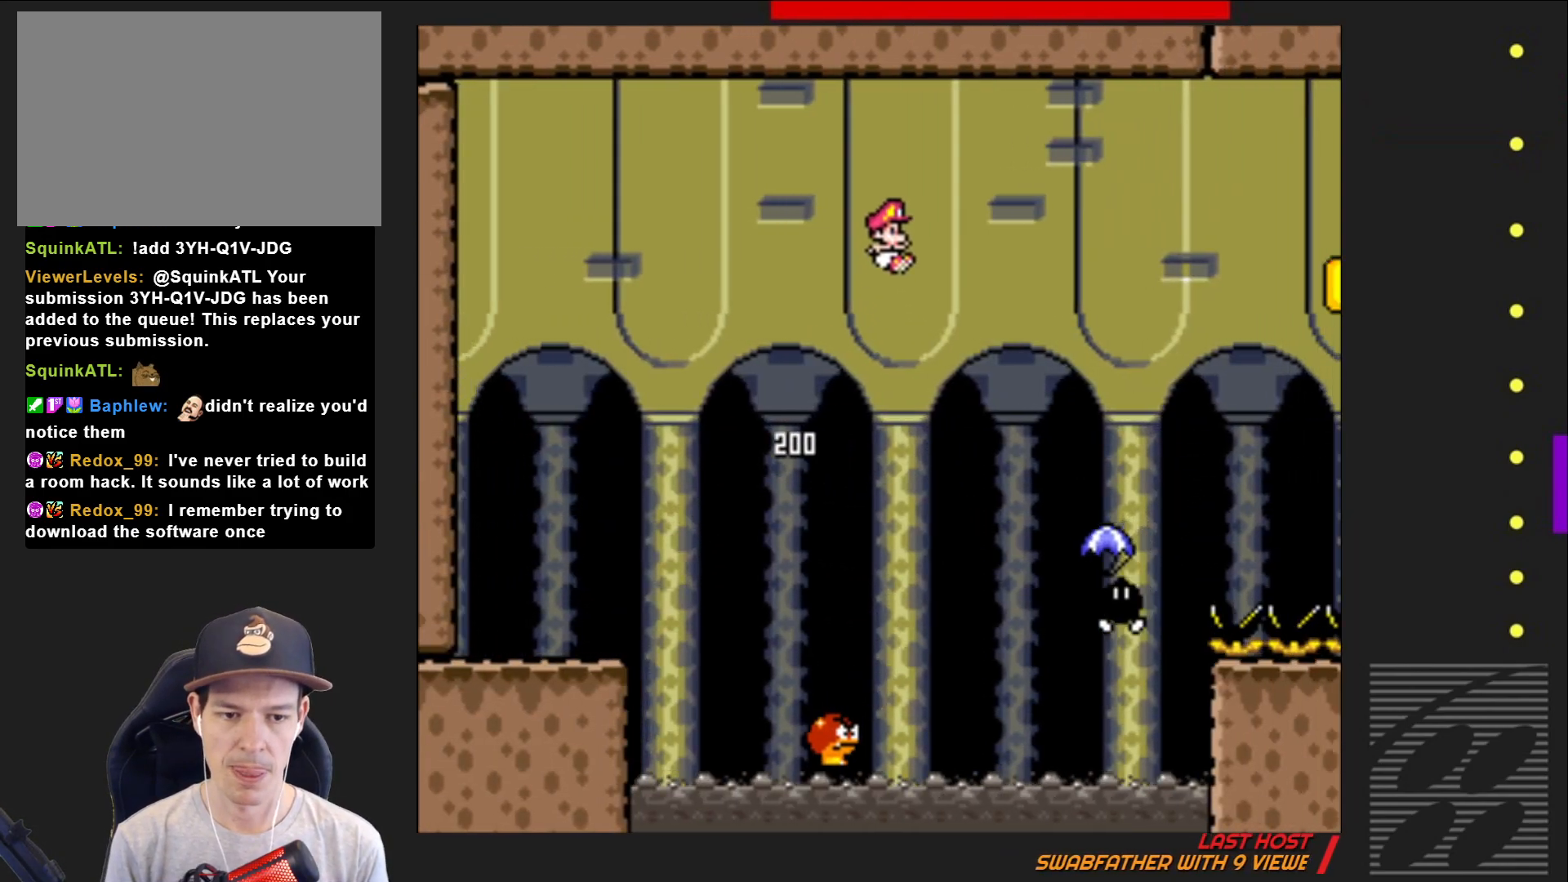
{"buttons": ["CROSS", "SQUARE"], "events": [[17, "CROSS", "up"], [200, "DPAD_RIGHT", "up"], [267, "DPAD_LEFT", "down"], [333, "CROSS", "down"], [483, "DPAD_LEFT", "up"]]}
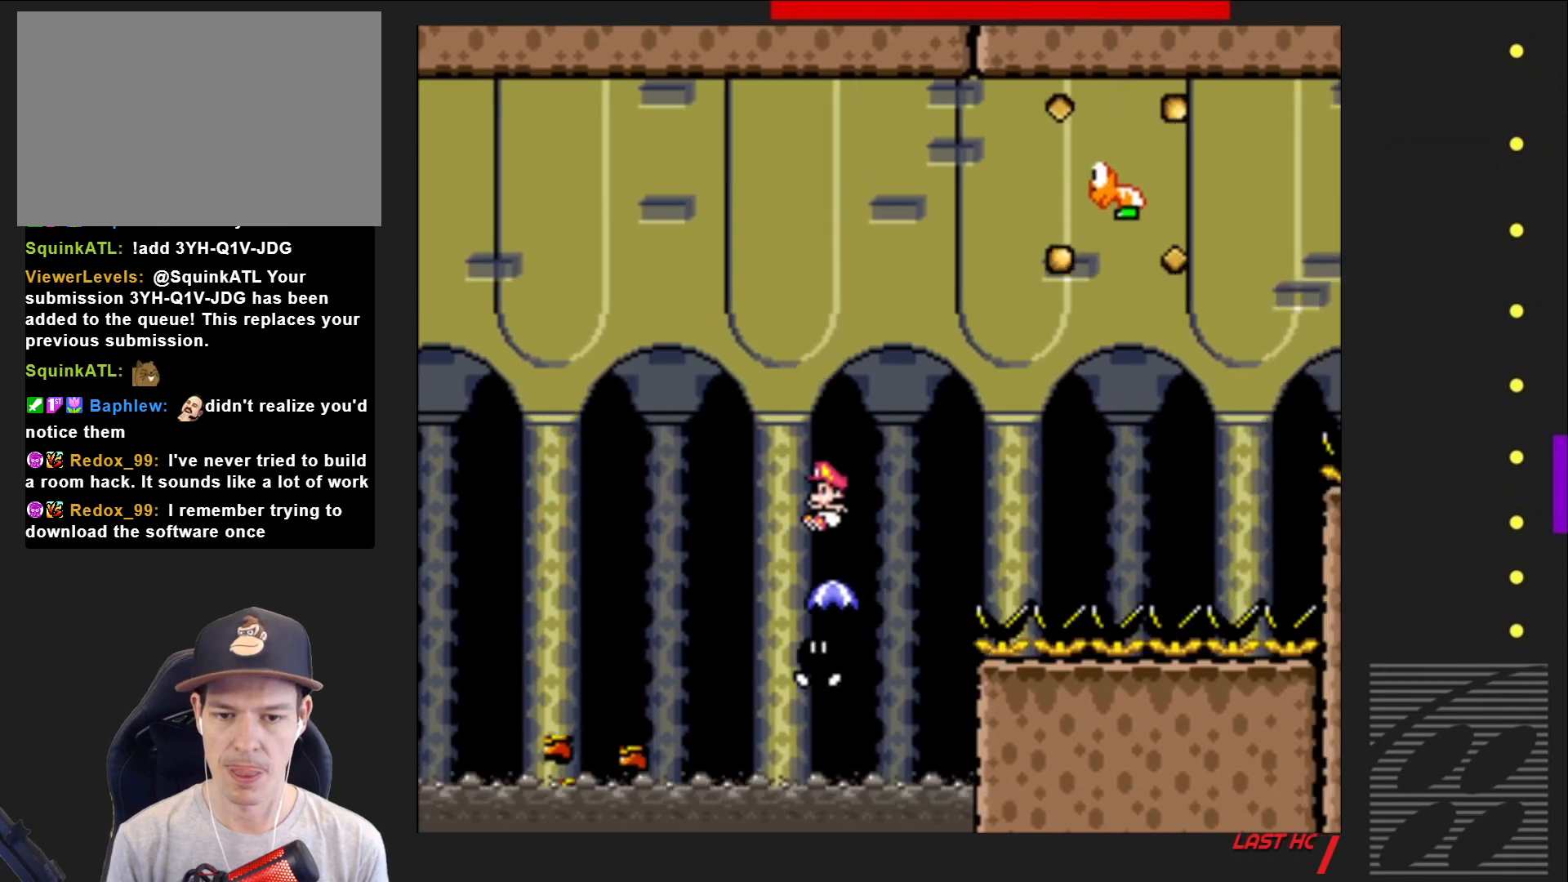
{"buttons": ["CROSS", "SQUARE", "DPAD_RIGHT"], "events": [[33, "DPAD_RIGHT", "down"]]}
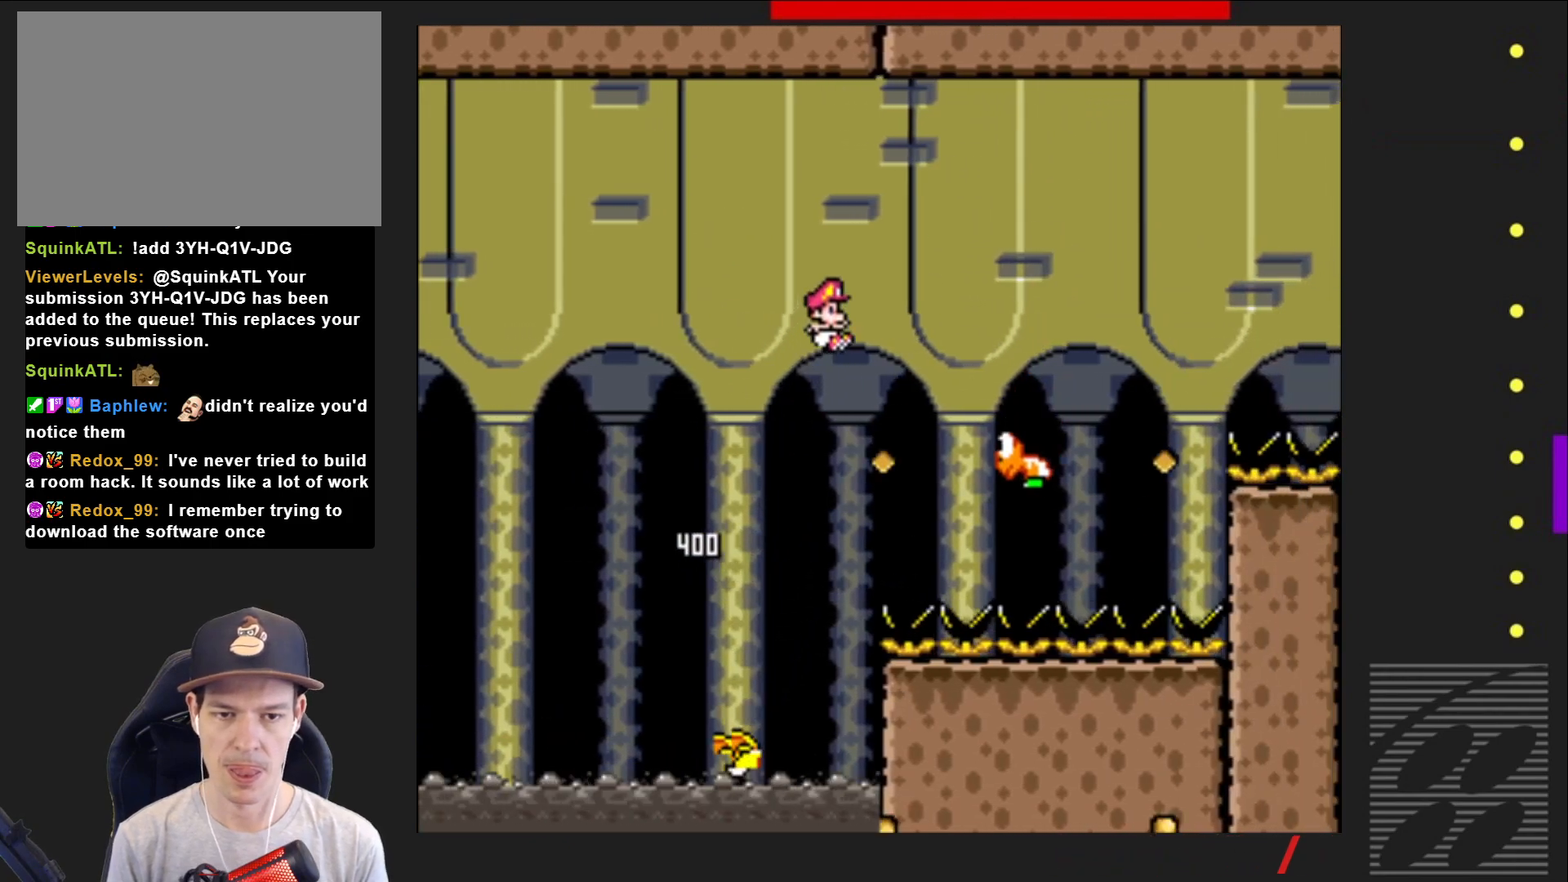
{"buttons": ["CROSS", "SQUARE", "DPAD_RIGHT"], "events": [[33, "DPAD_RIGHT", "up"], [167, "DPAD_LEFT", "down"], [250, "DPAD_LEFT", "up"], [250, "DPAD_UP", "down"], [283, "DPAD_UP", "up"], [300, "DPAD_RIGHT", "down"]]}
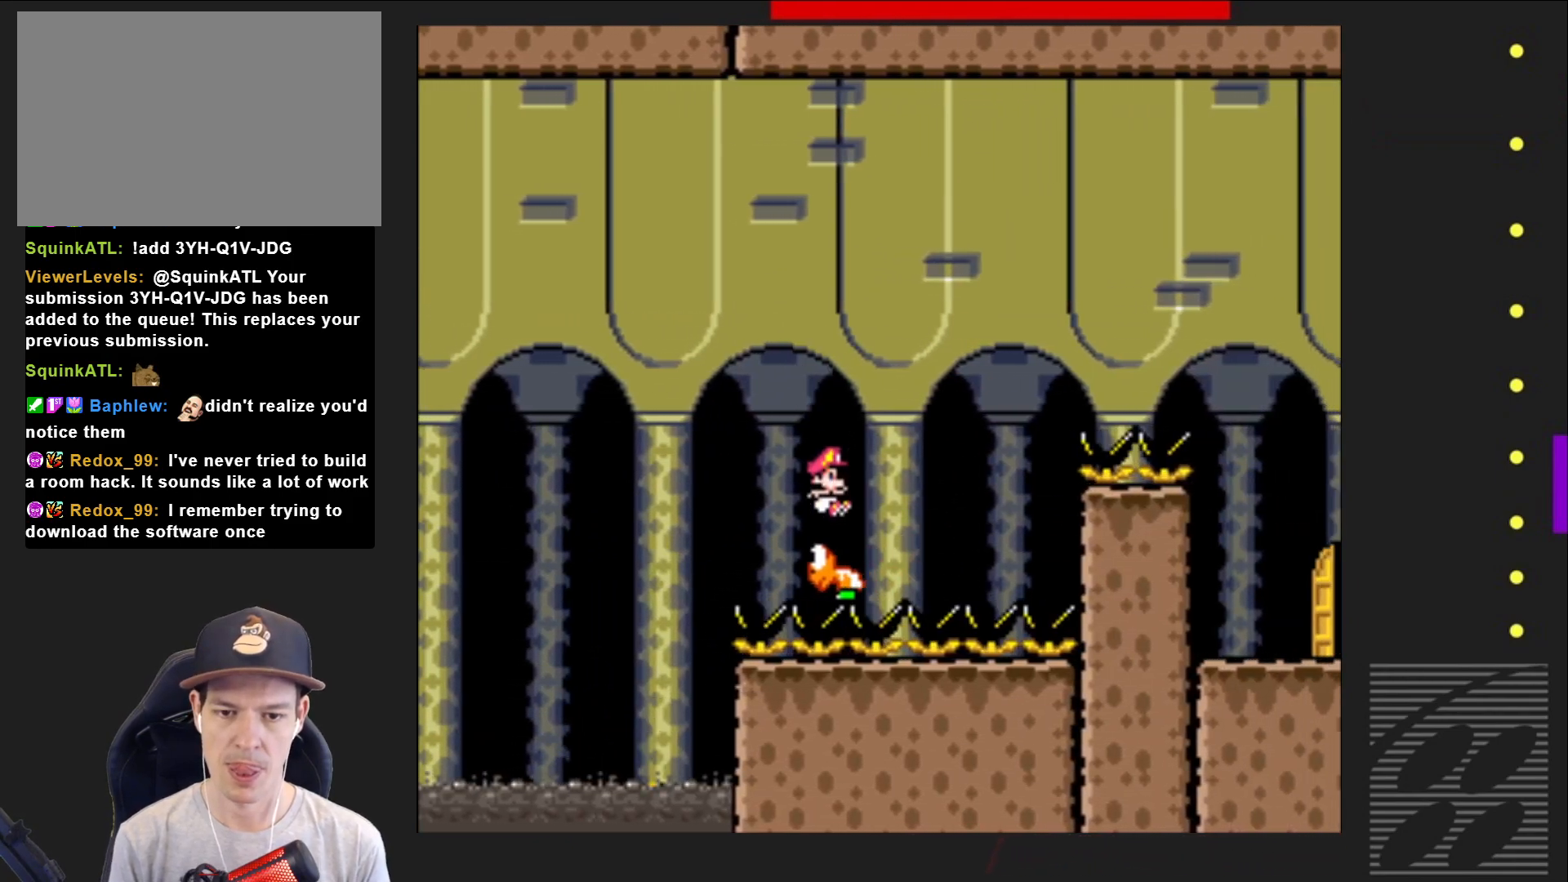
{"buttons": ["CROSS", "SQUARE", "DPAD_RIGHT"], "events": []}
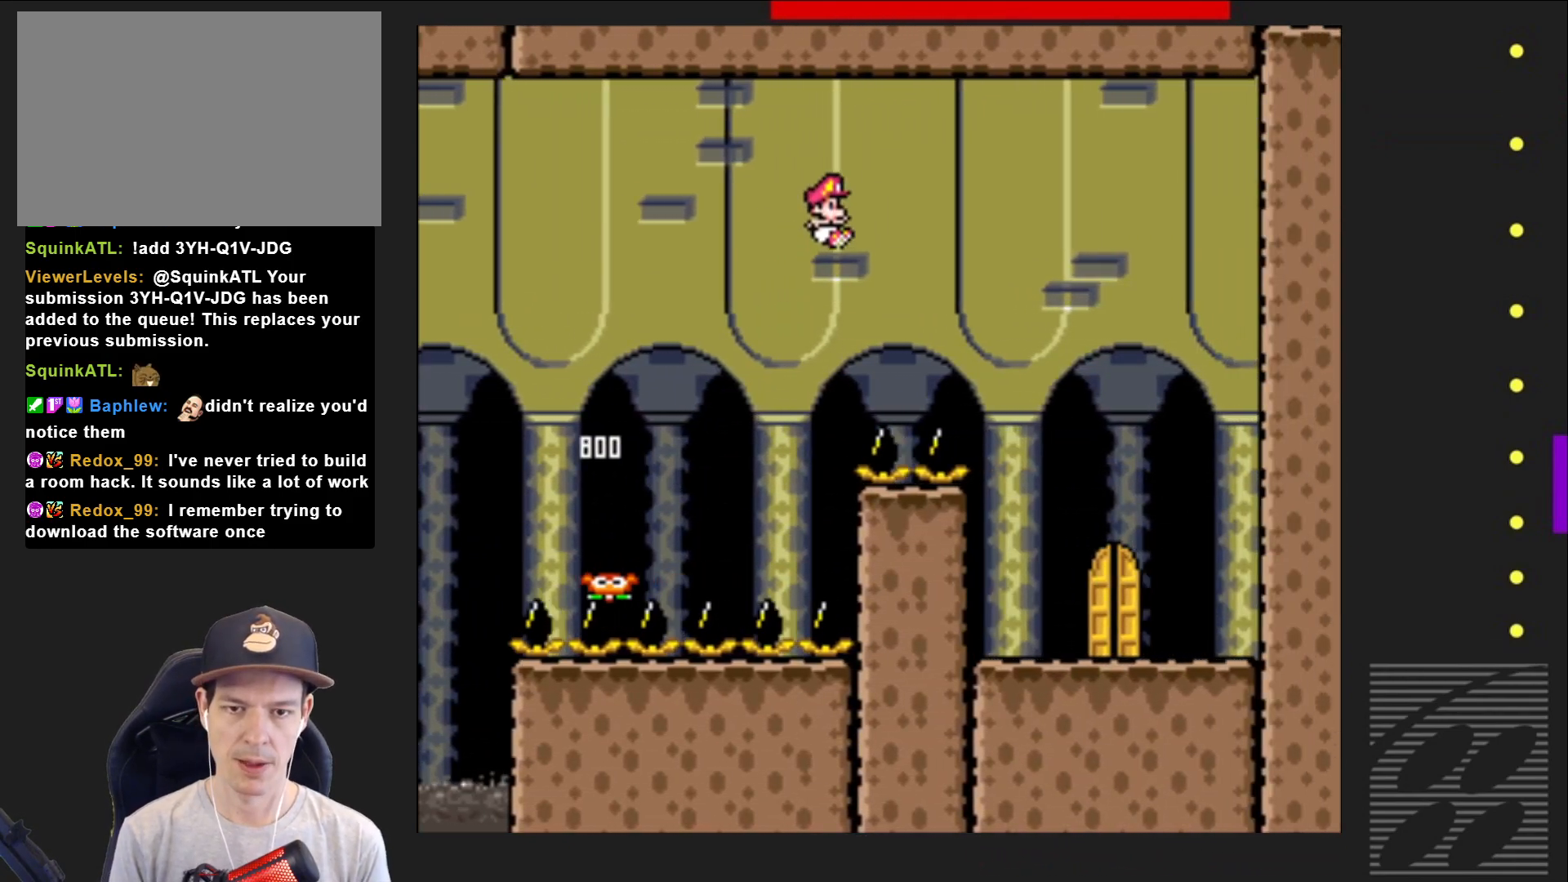
{"buttons": ["SQUARE", "DPAD_LEFT"], "events": [[383, "DPAD_RIGHT", "up"], [400, "CROSS", "up"], [467, "DPAD_LEFT", "down"]]}
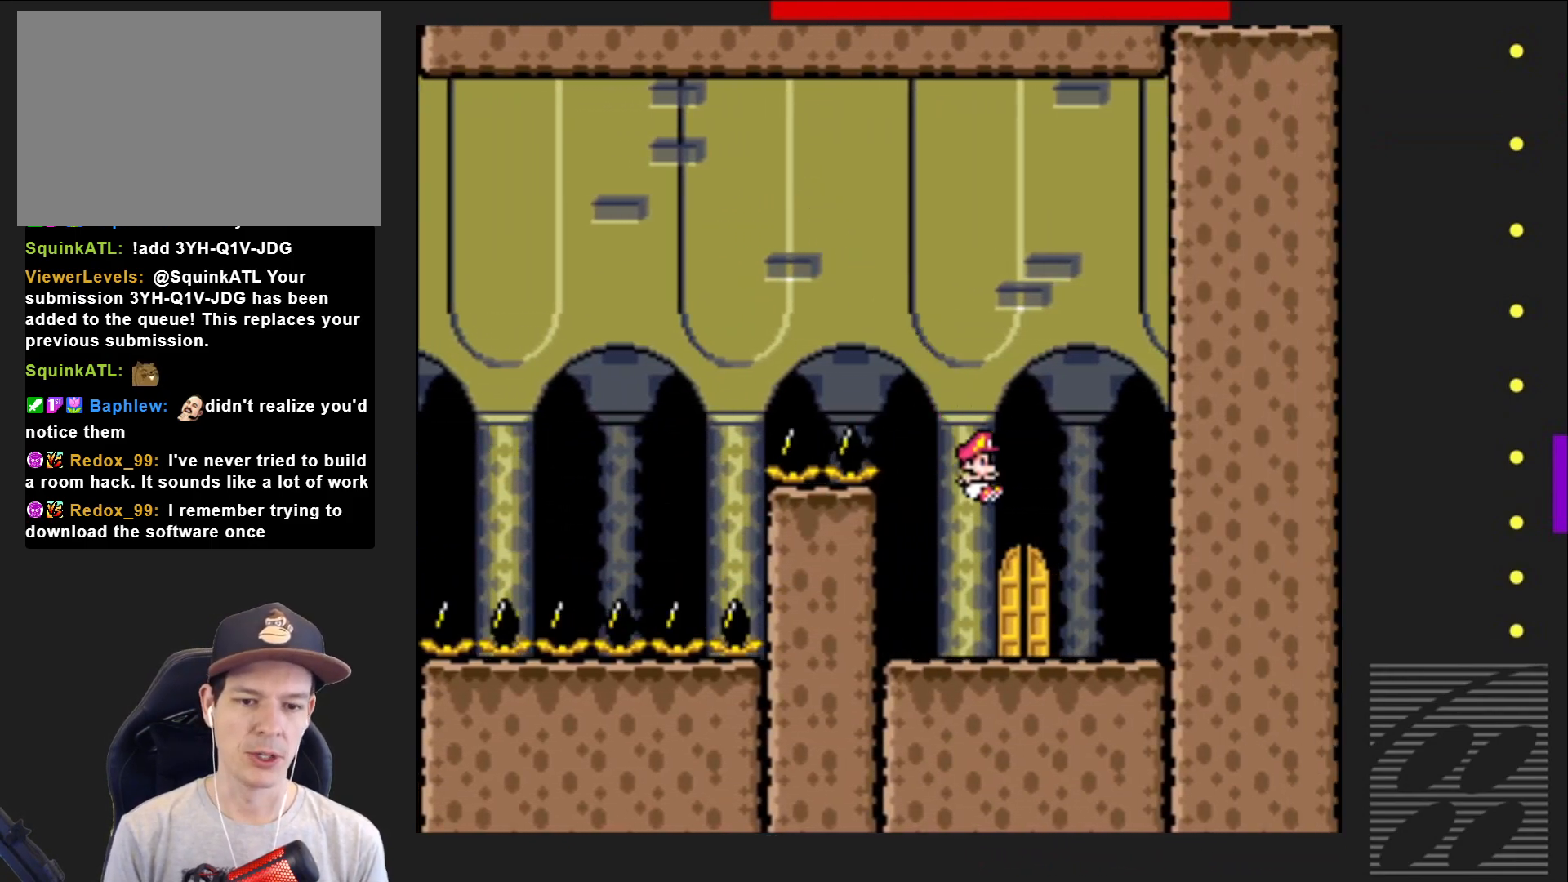
{"buttons": ["SQUARE", "DPAD_RIGHT"], "events": [[133, "DPAD_LEFT", "up"], [417, "DPAD_RIGHT", "down"]]}
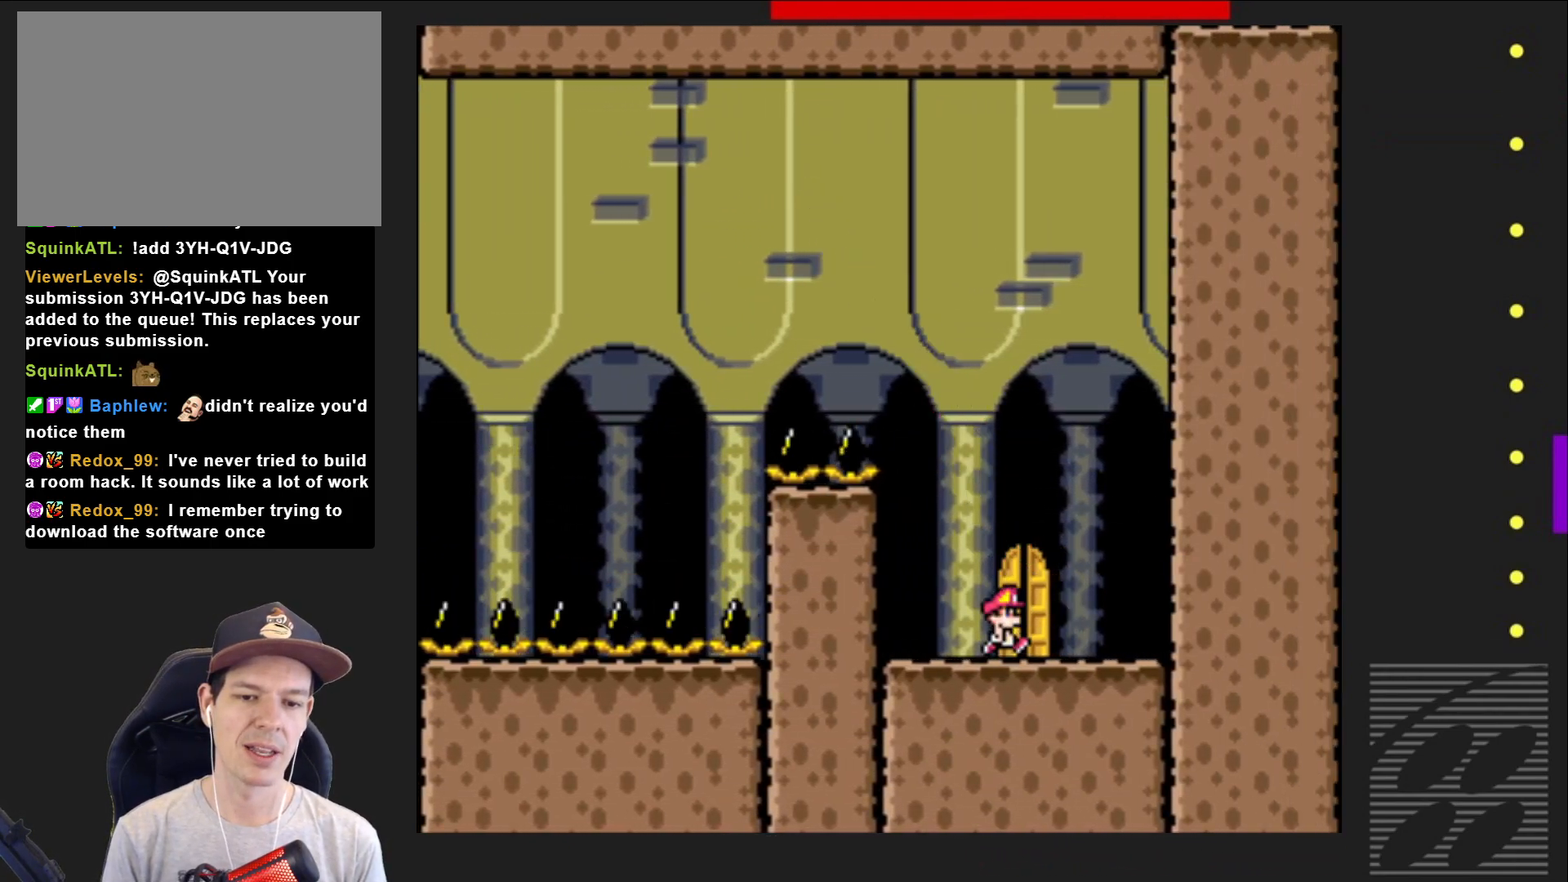
{"buttons": ["SQUARE", "DPAD_UP"], "events": [[17, "DPAD_RIGHT", "up"], [200, "DPAD_UP", "down"], [317, "DPAD_UP", "up"], [400, "DPAD_UP", "down"]]}
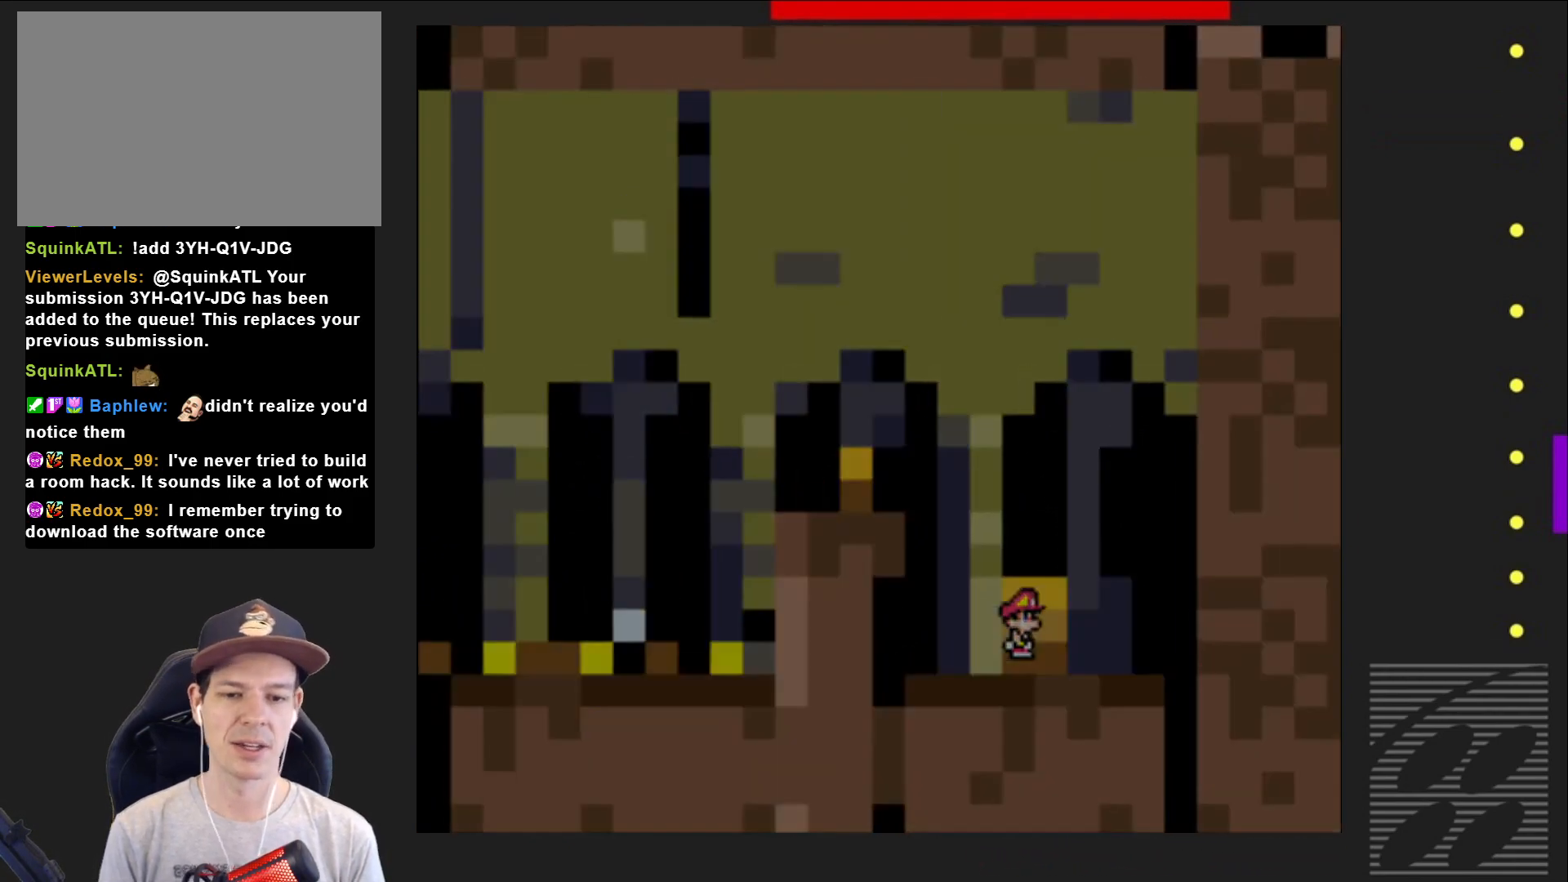
{"buttons": ["SQUARE"], "events": [[17, "DPAD_UP", "up"]]}
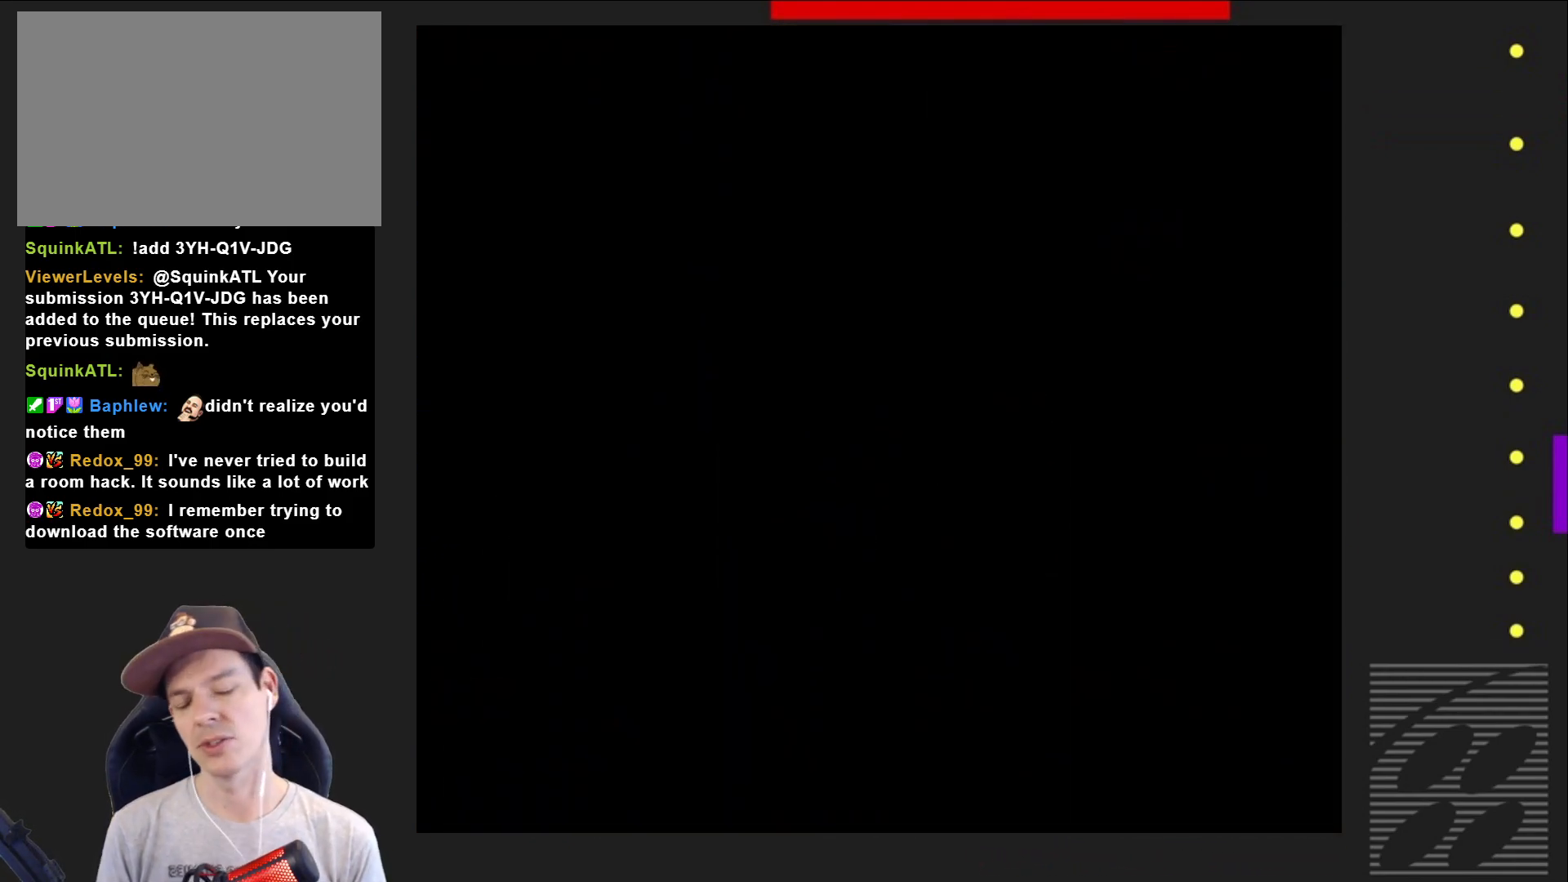
{"buttons": ["SQUARE"], "events": []}
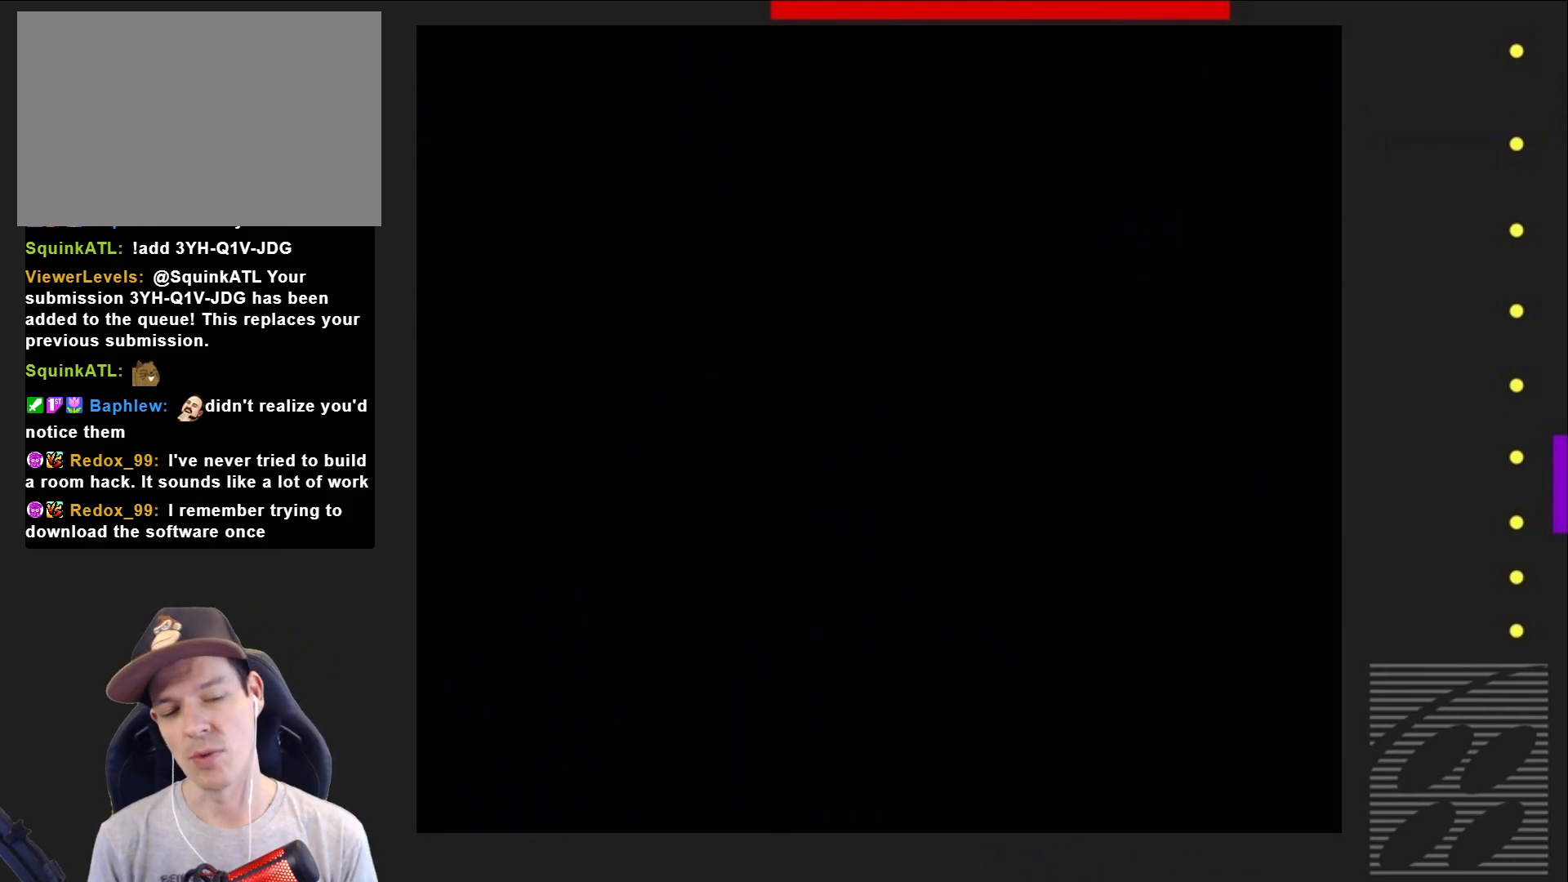
{"buttons": ["SQUARE"], "events": []}
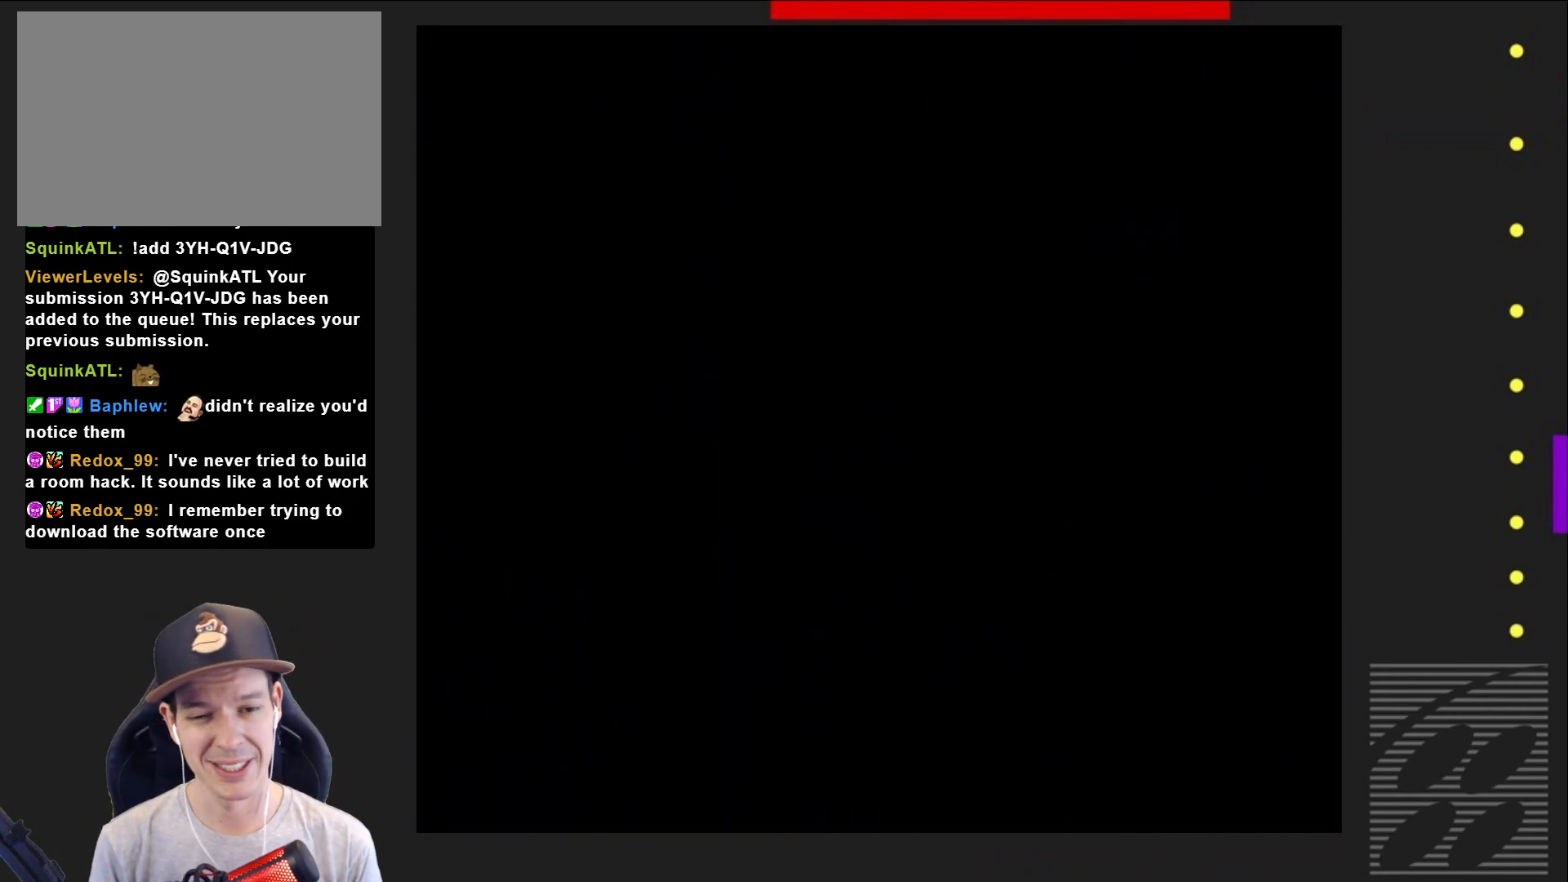
{"buttons": ["SQUARE"], "events": []}
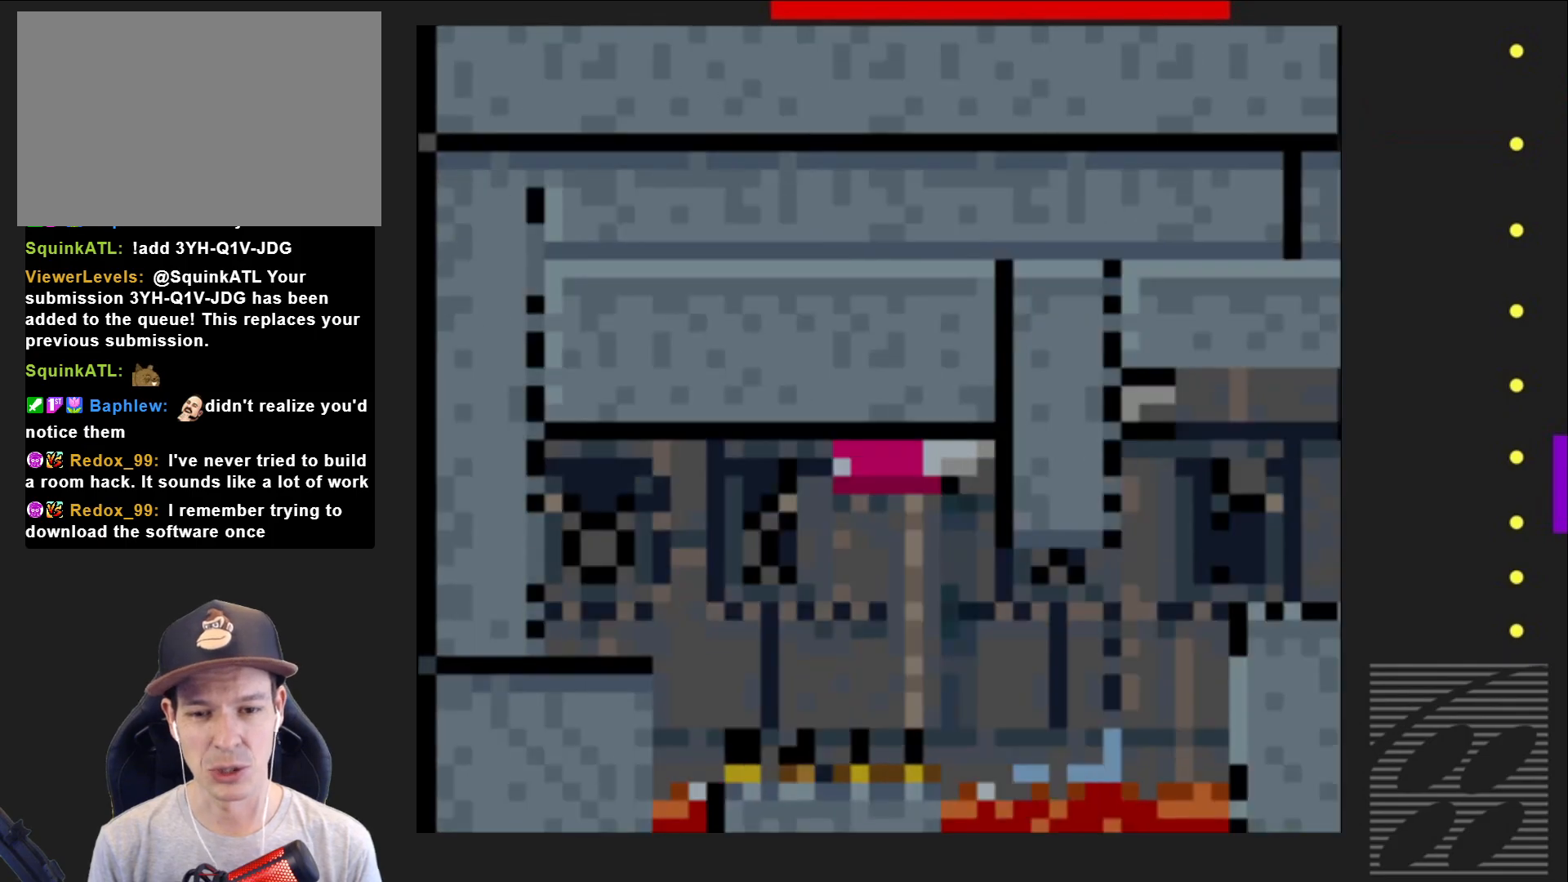
{"buttons": ["SQUARE", "DPAD_RIGHT"], "events": [[133, "DPAD_RIGHT", "down"], [333, "CROSS", "down"], [500, "CROSS", "up"]]}
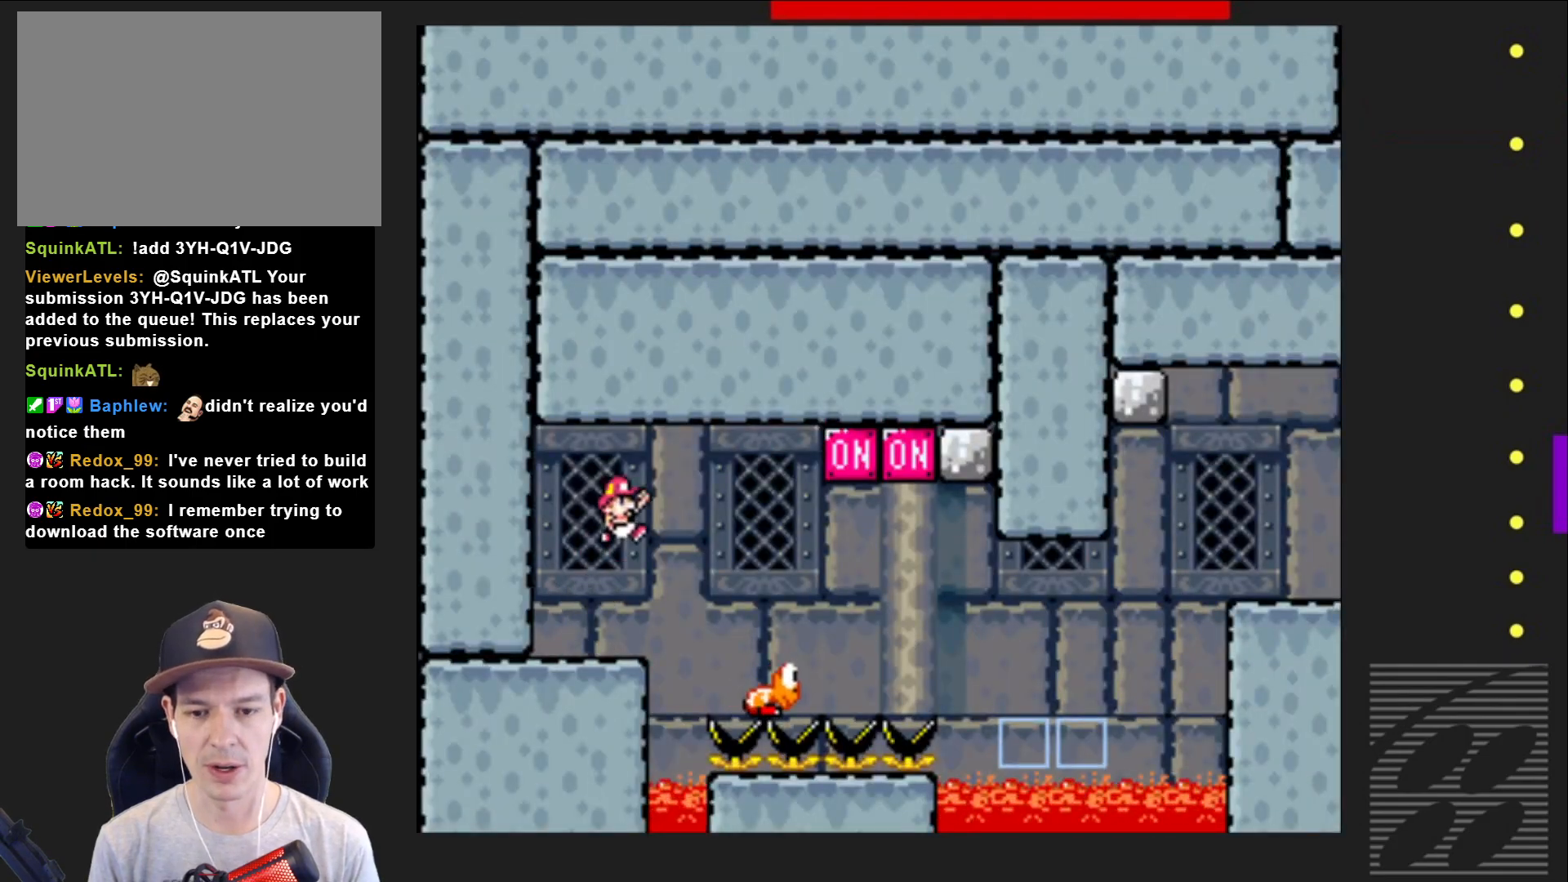
{"buttons": ["CROSS", "SQUARE"], "events": [[33, "DPAD_RIGHT", "up"], [300, "CROSS", "down"]]}
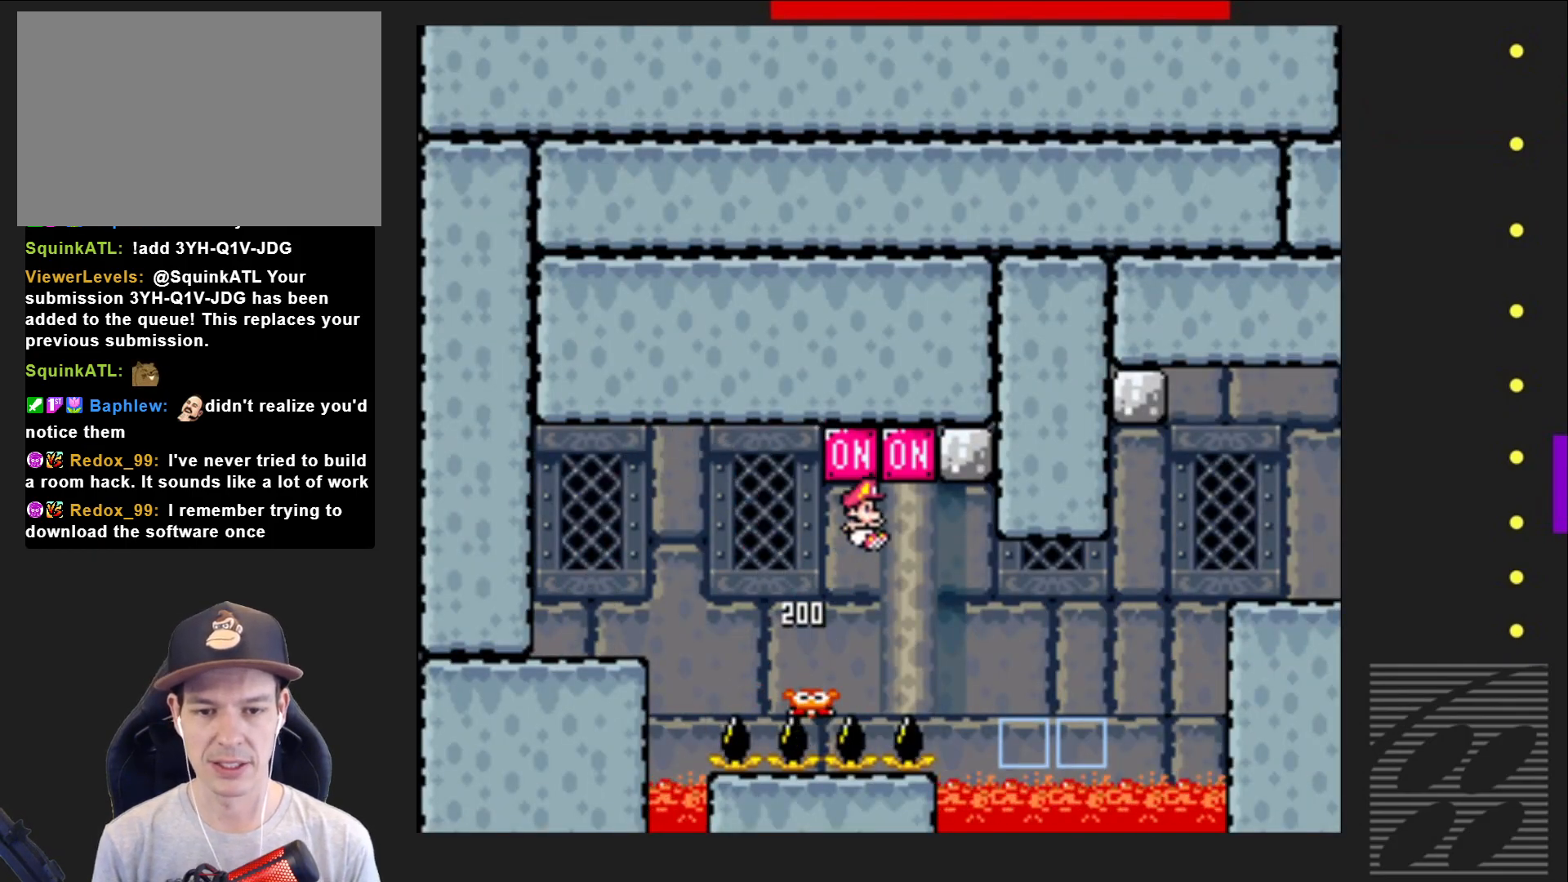
{"buttons": ["SQUARE", "DPAD_LEFT"], "events": [[167, "DPAD_RIGHT", "down"], [233, "CROSS", "up"], [300, "DPAD_RIGHT", "up"], [367, "DPAD_LEFT", "down"]]}
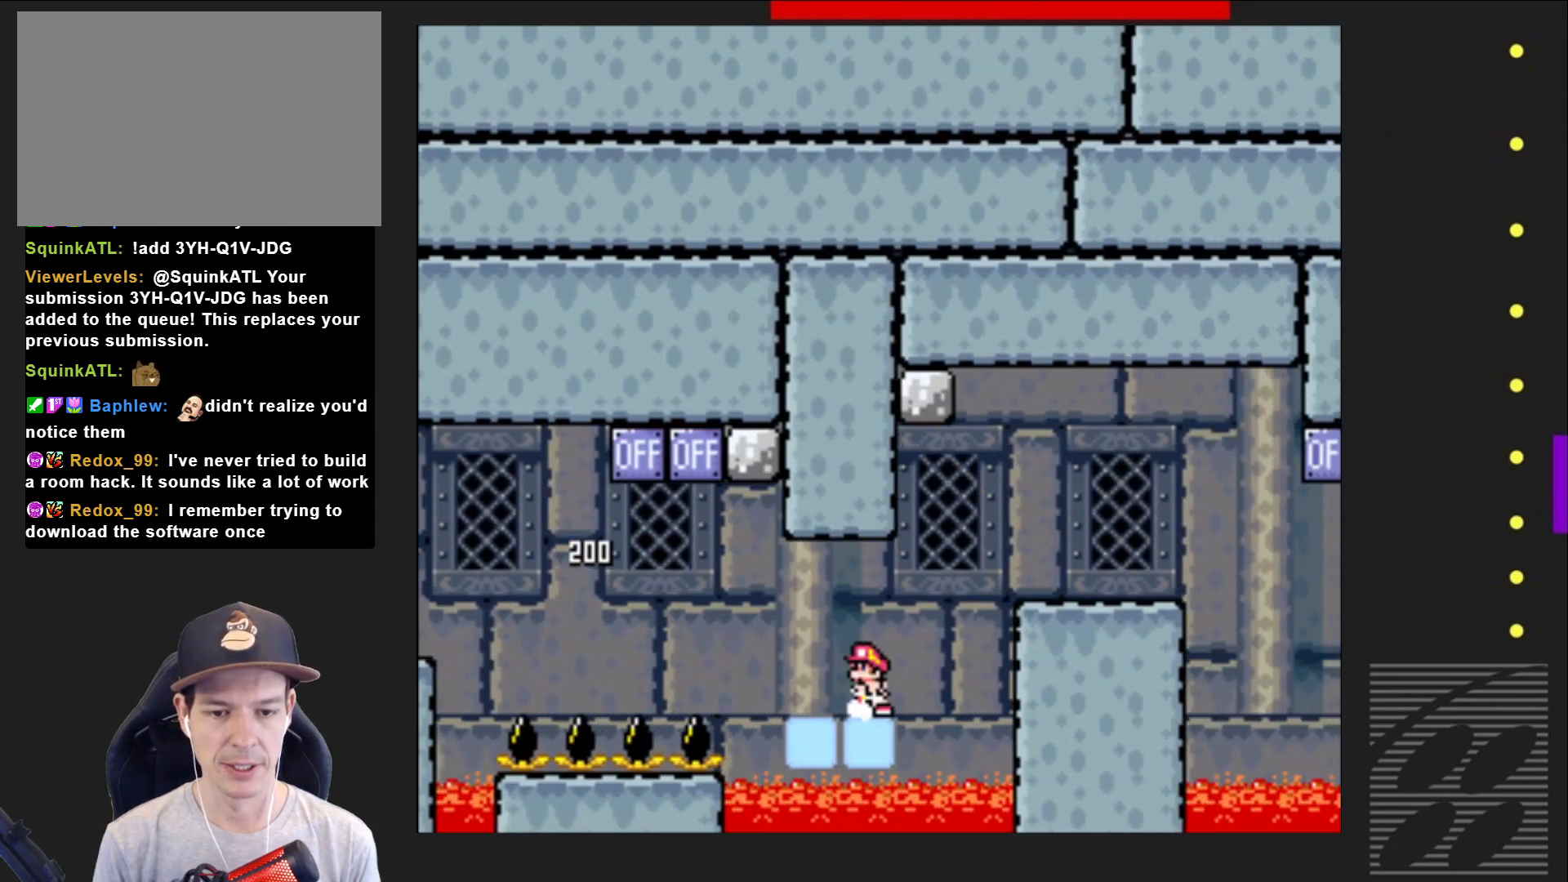
{"buttons": ["SQUARE", "DPAD_RIGHT"], "events": [[83, "DPAD_LEFT", "up"], [467, "DPAD_RIGHT", "down"]]}
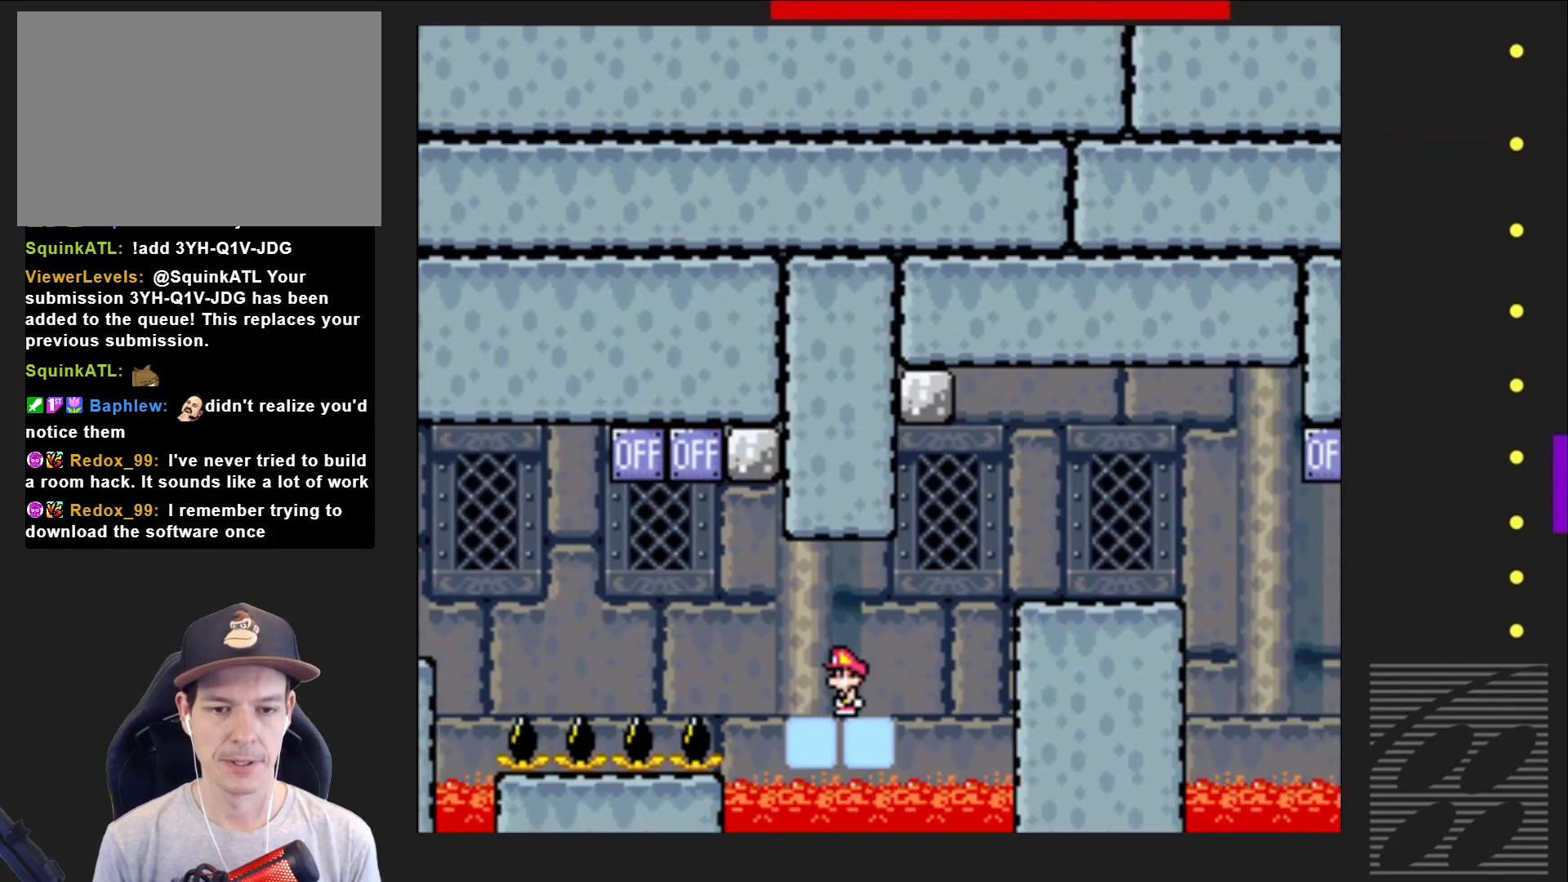
{"buttons": ["SQUARE"], "events": [[183, "CROSS", "down"], [400, "CROSS", "up"], [467, "DPAD_RIGHT", "up"]]}
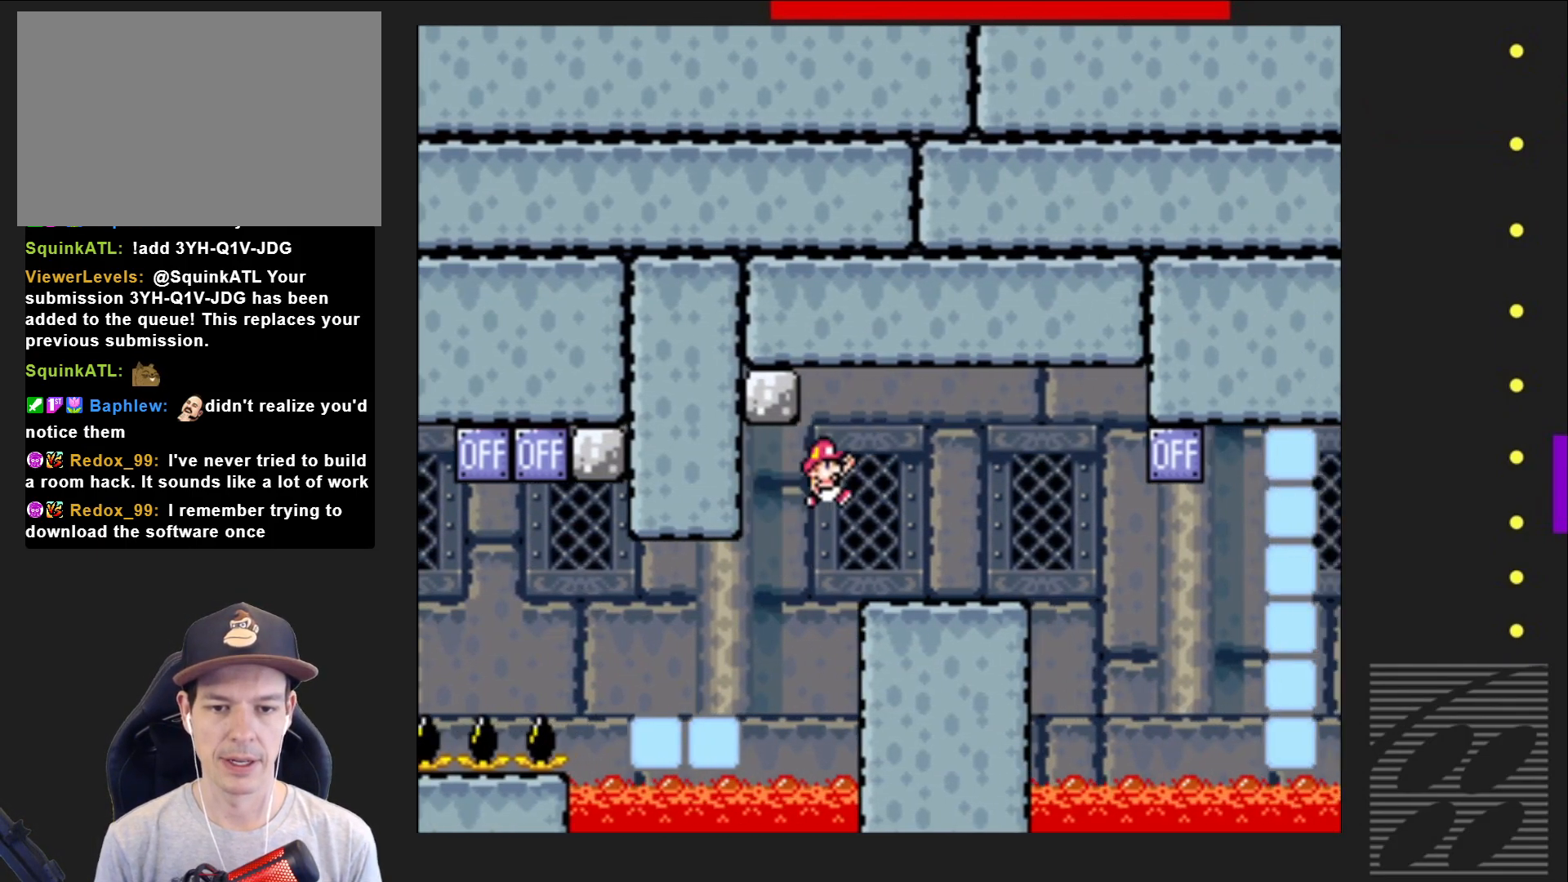
{"buttons": ["SQUARE", "DPAD_RIGHT"], "events": [[183, "DPAD_LEFT", "down"], [283, "DPAD_LEFT", "up"], [383, "DPAD_RIGHT", "down"]]}
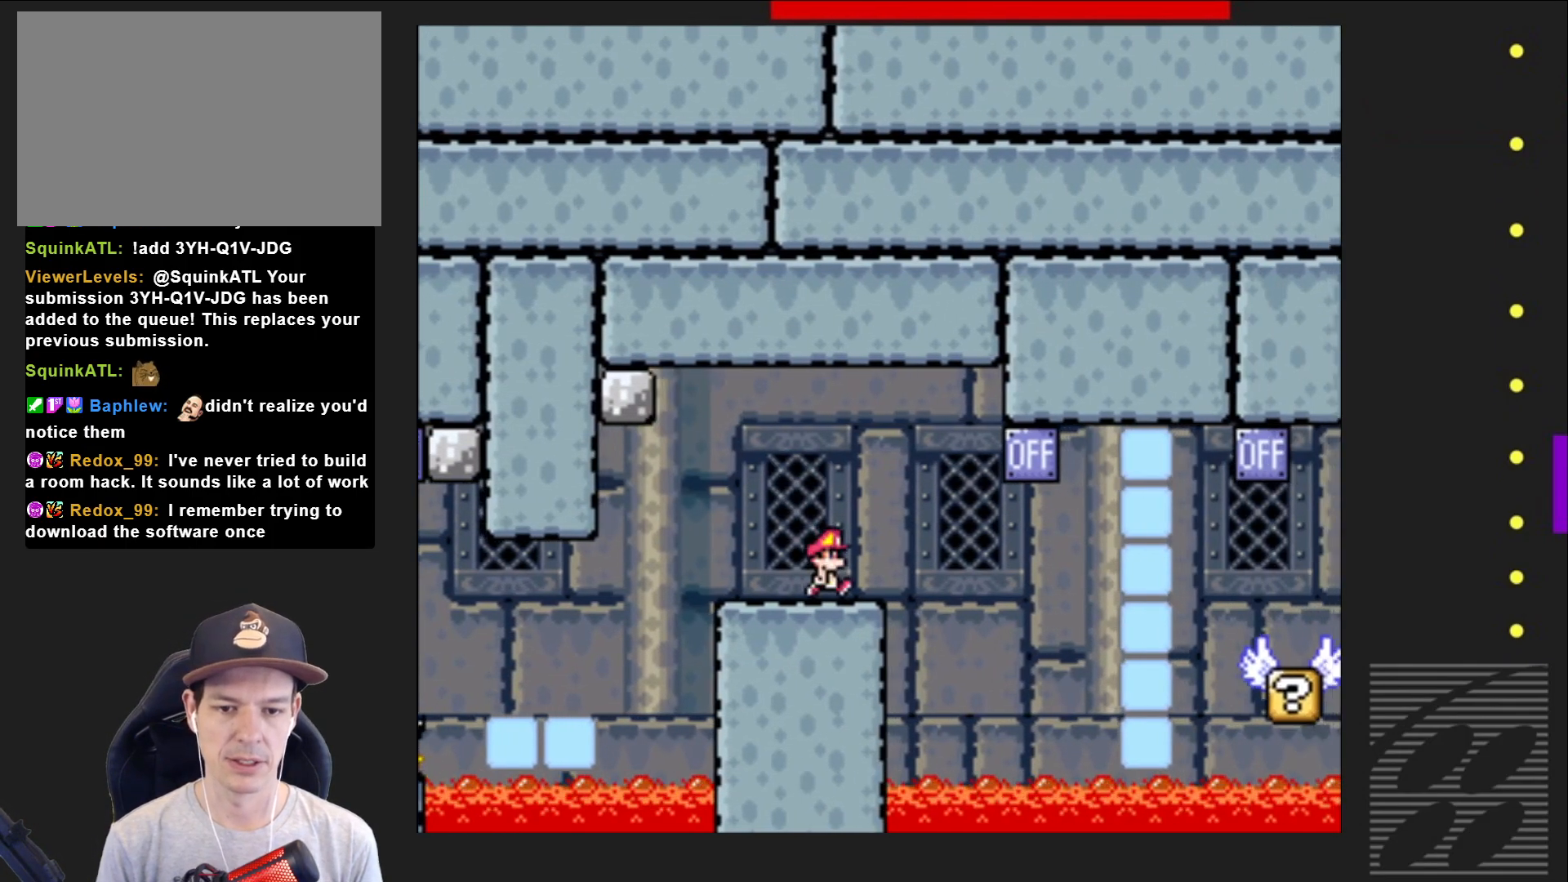
{"buttons": ["SQUARE"], "events": [[33, "DPAD_RIGHT", "up"], [267, "DPAD_RIGHT", "down"], [350, "DPAD_RIGHT", "up"]]}
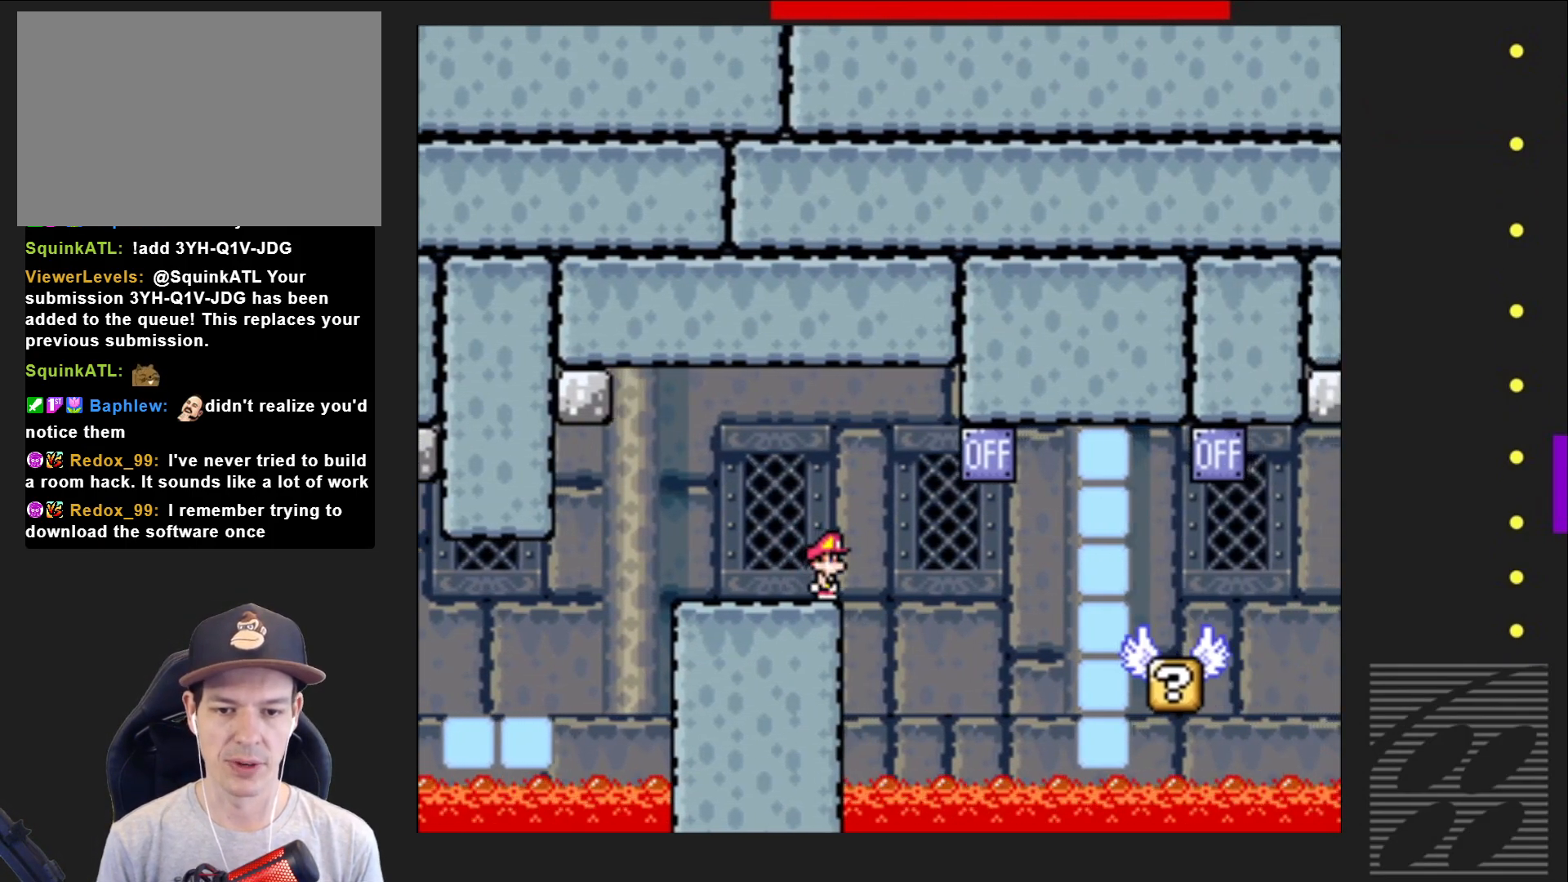
{"buttons": ["CROSS", "SQUARE", "DPAD_RIGHT"], "events": [[467, "CROSS", "down"], [483, "DPAD_RIGHT", "down"]]}
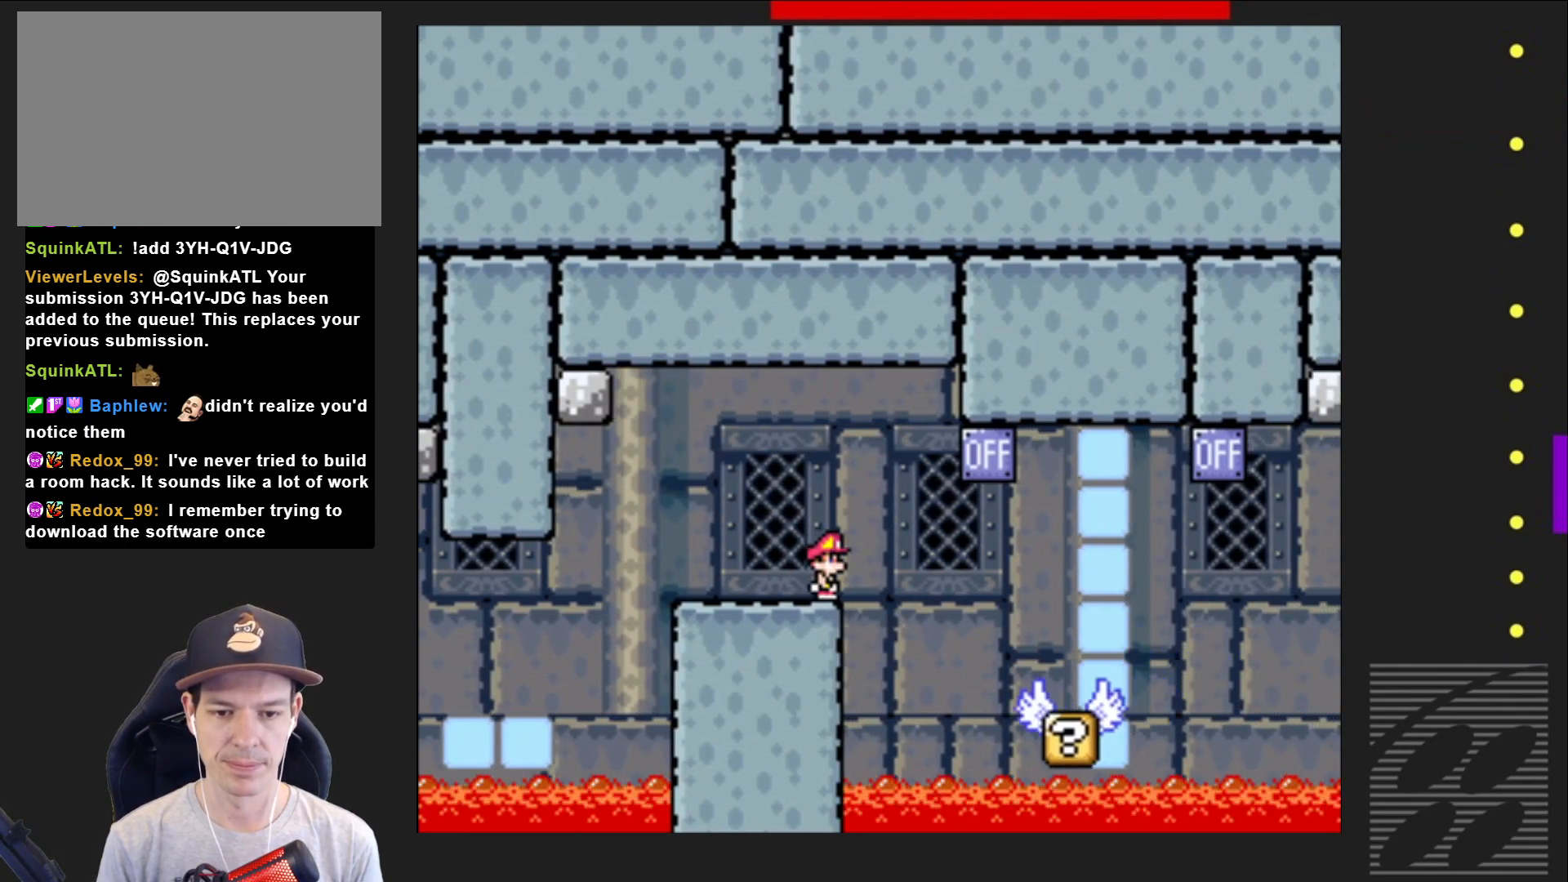
{"buttons": ["SQUARE"], "events": [[50, "CROSS", "up"], [200, "DPAD_RIGHT", "up"]]}
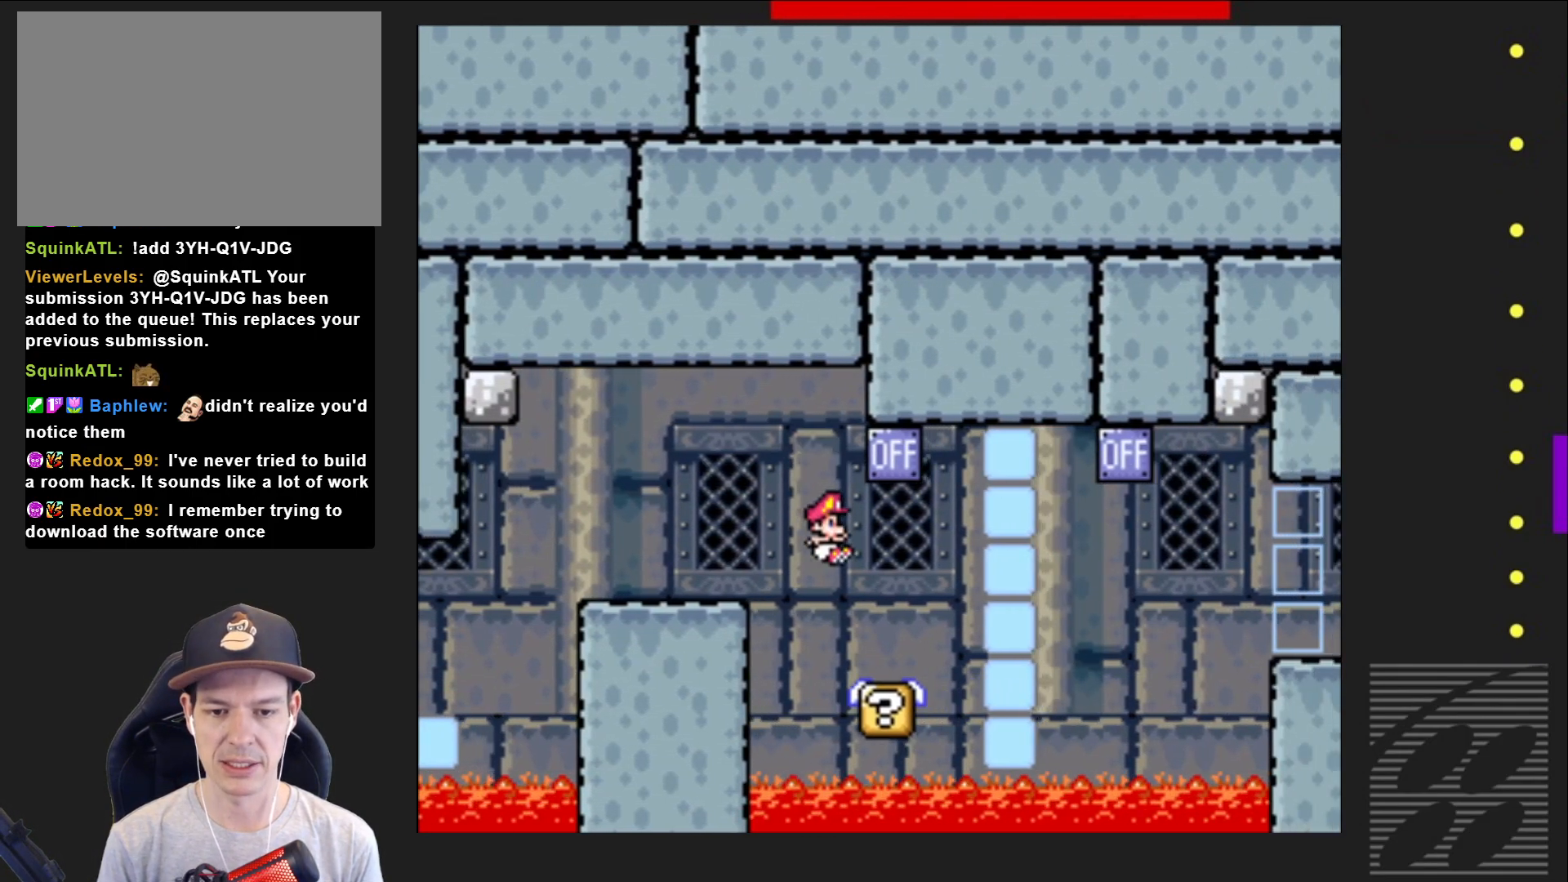
{"buttons": ["SQUARE"], "events": [[17, "DPAD_LEFT", "down"], [117, "DPAD_LEFT", "up"], [383, "DPAD_RIGHT", "down"], [500, "DPAD_RIGHT", "up"]]}
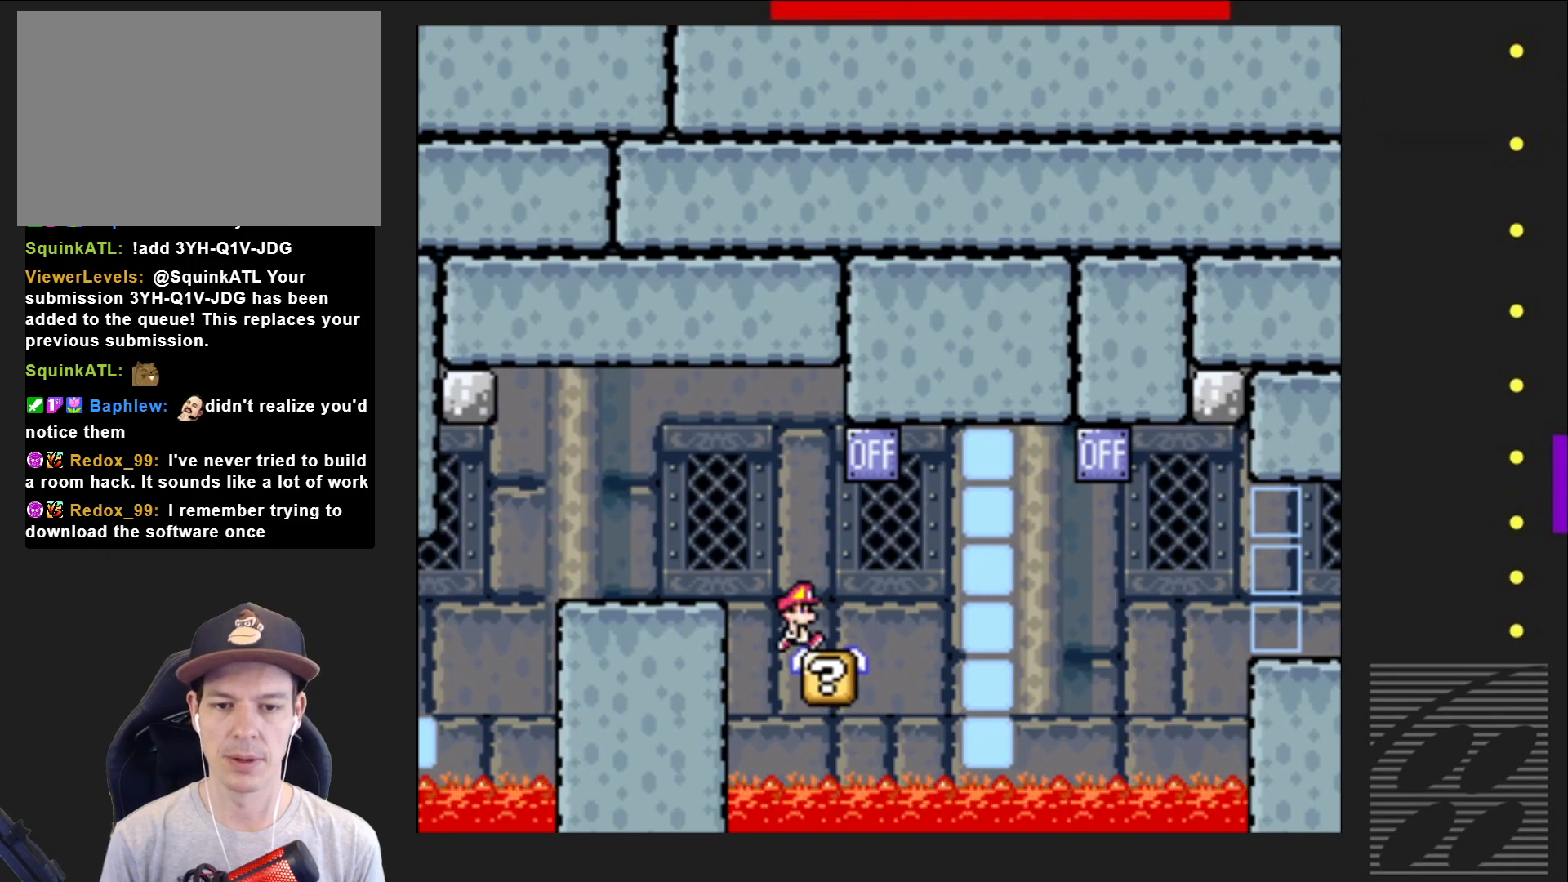
{"buttons": ["CROSS", "SQUARE"], "events": [[317, "DPAD_RIGHT", "down"], [333, "CROSS", "down"], [483, "DPAD_RIGHT", "up"]]}
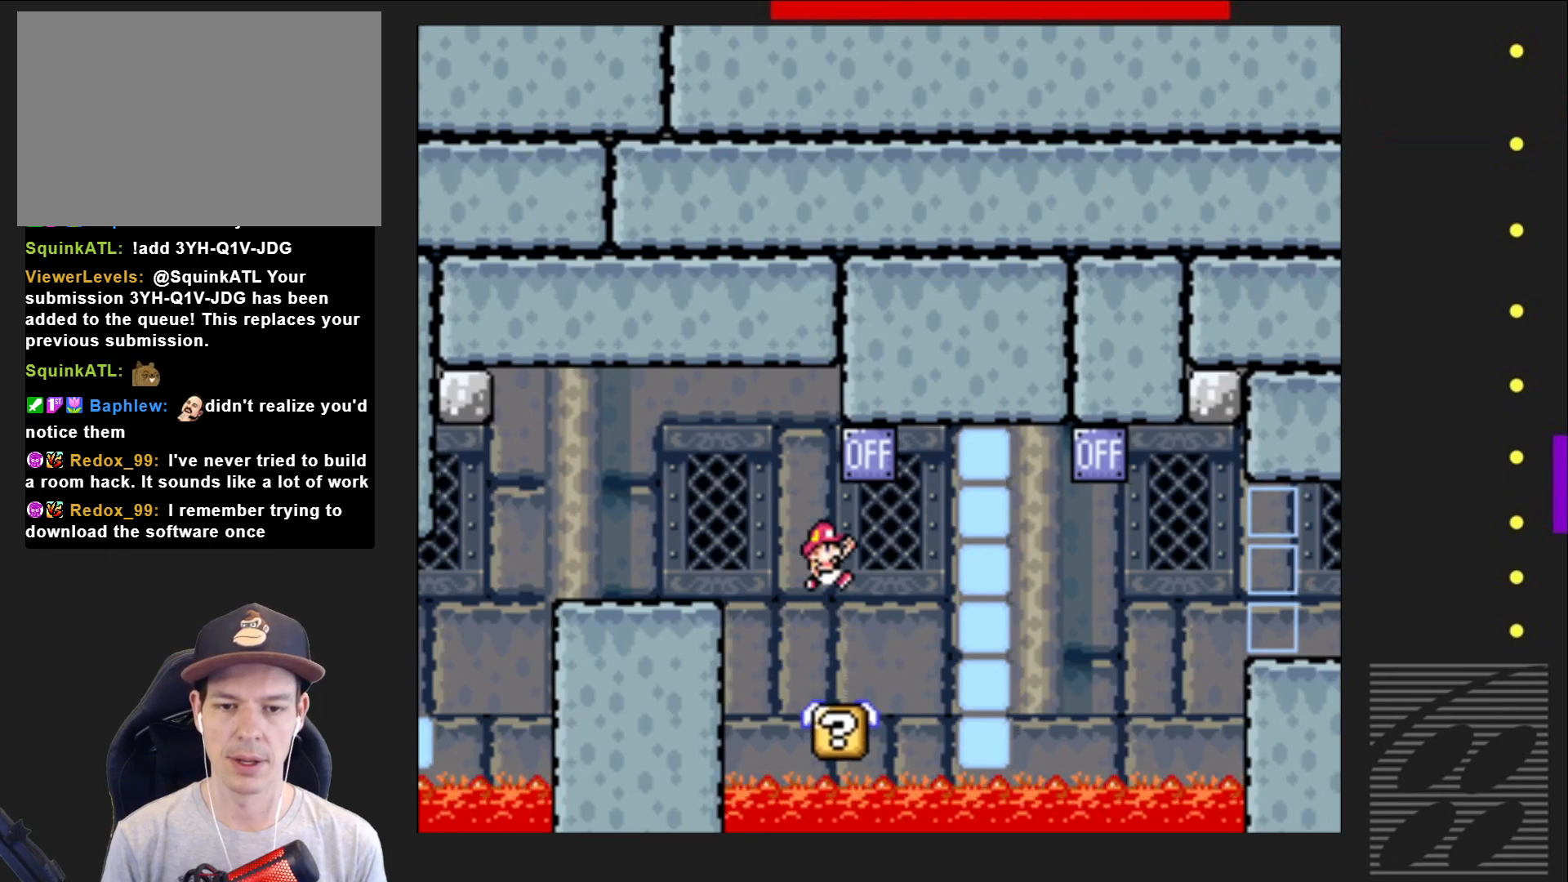
{"buttons": ["SQUARE"], "events": [[117, "CROSS", "up"], [300, "DPAD_LEFT", "down"], [433, "DPAD_LEFT", "up"]]}
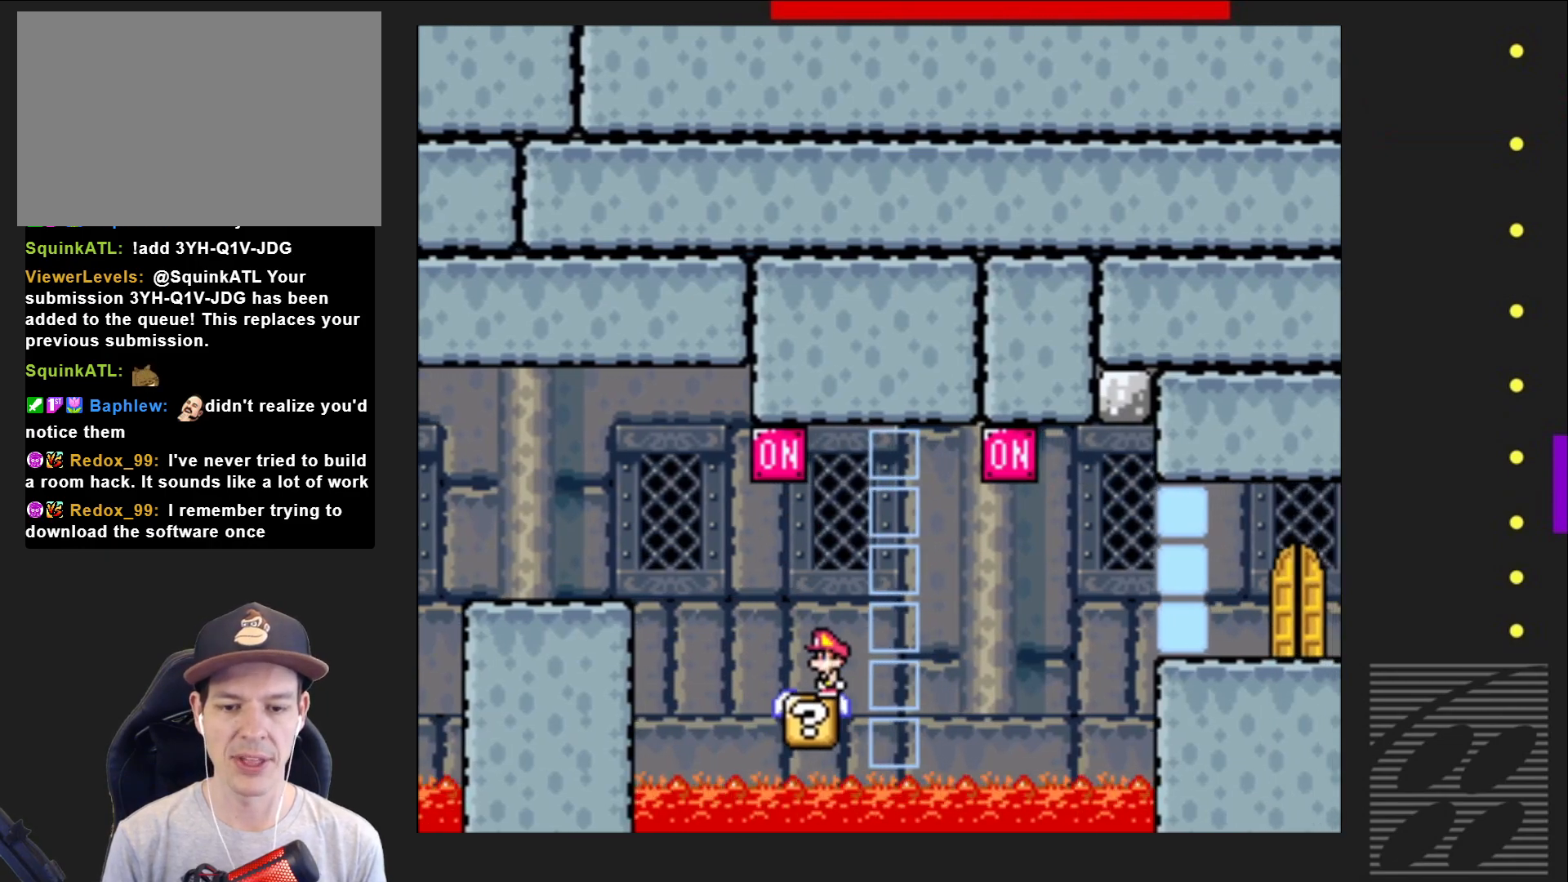
{"buttons": ["SQUARE"], "events": []}